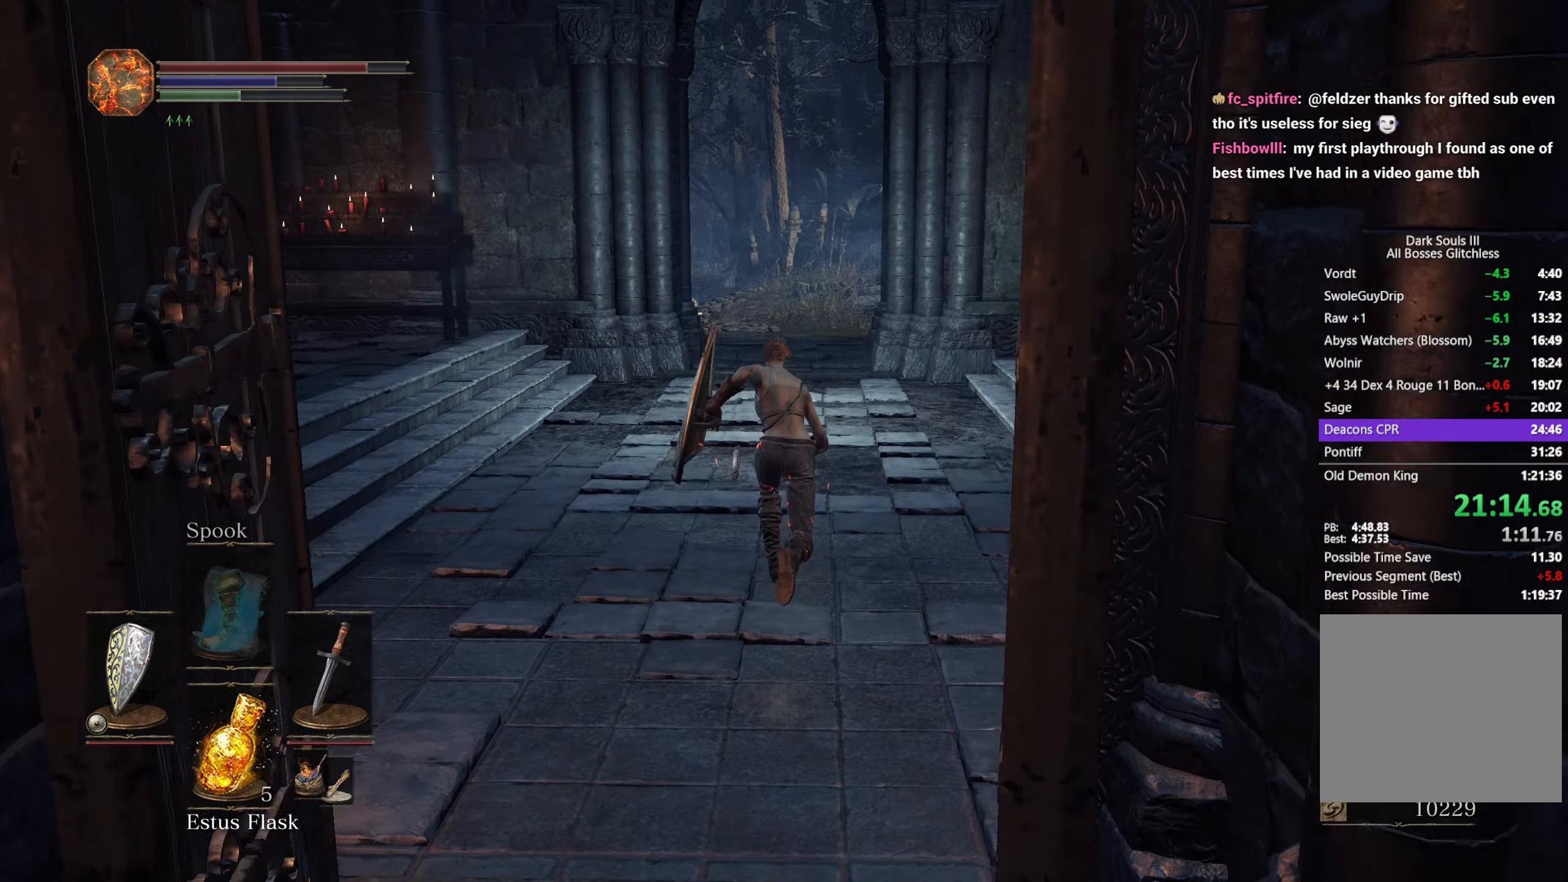
Gameplay with a controller (Xbox layout); each line is a JSON object with the inputs held at the frame after it. "button_events" lists button changes between this image and that frame as [ms after this image, input, new state], when the widget could be followed in between (sticks are given only as held states). Not read: R2.
{"buttons": ["B"], "left_stick": "up", "right_stick": "center", "button_events": []}
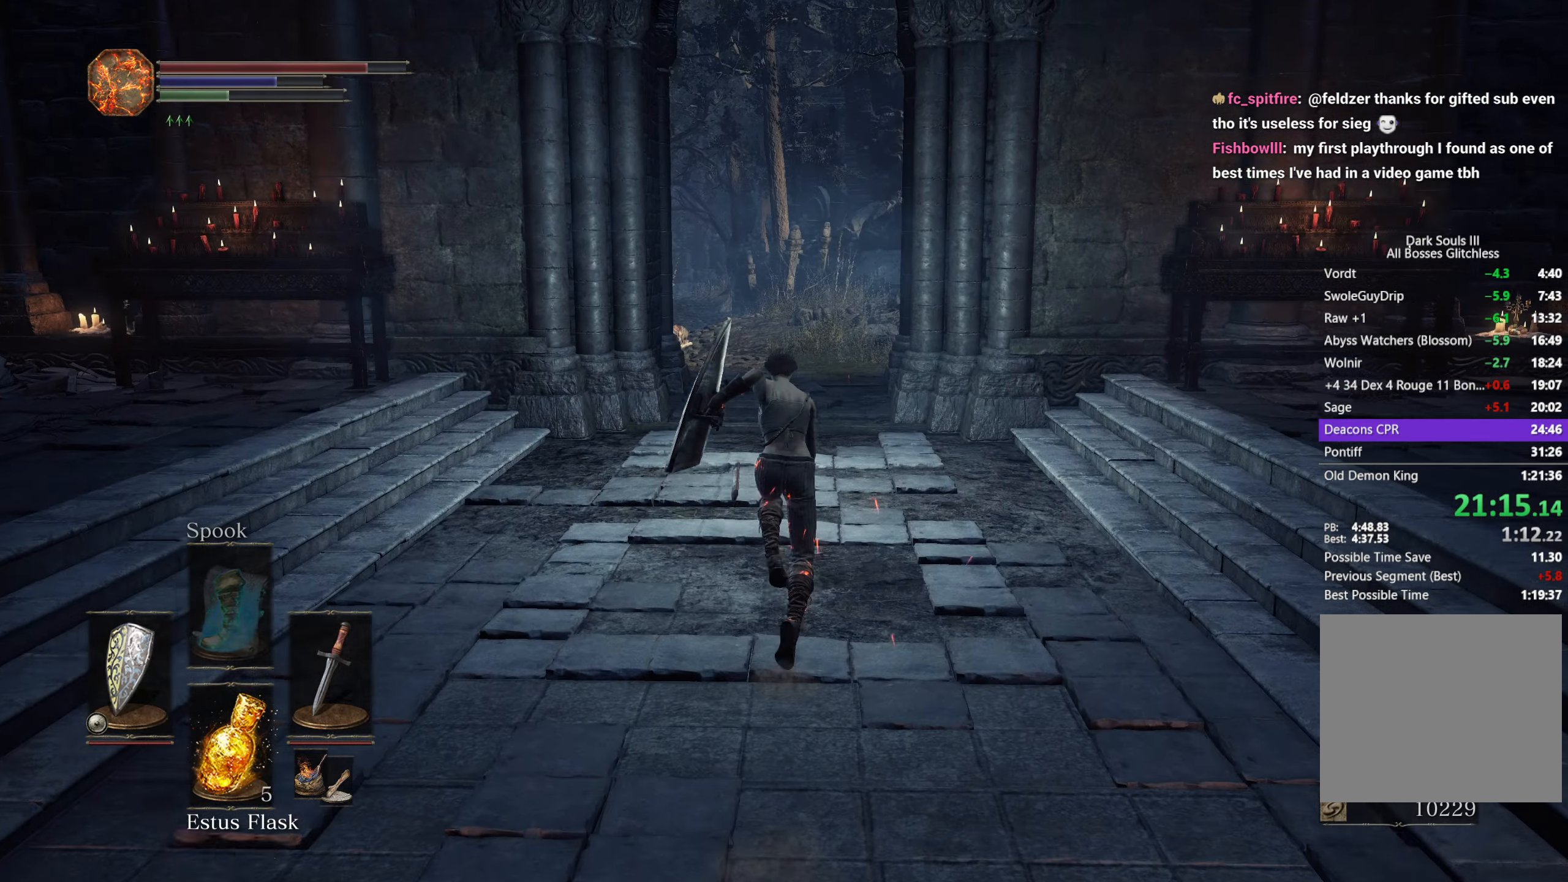
{"buttons": ["B"], "left_stick": "up", "right_stick": "center", "button_events": []}
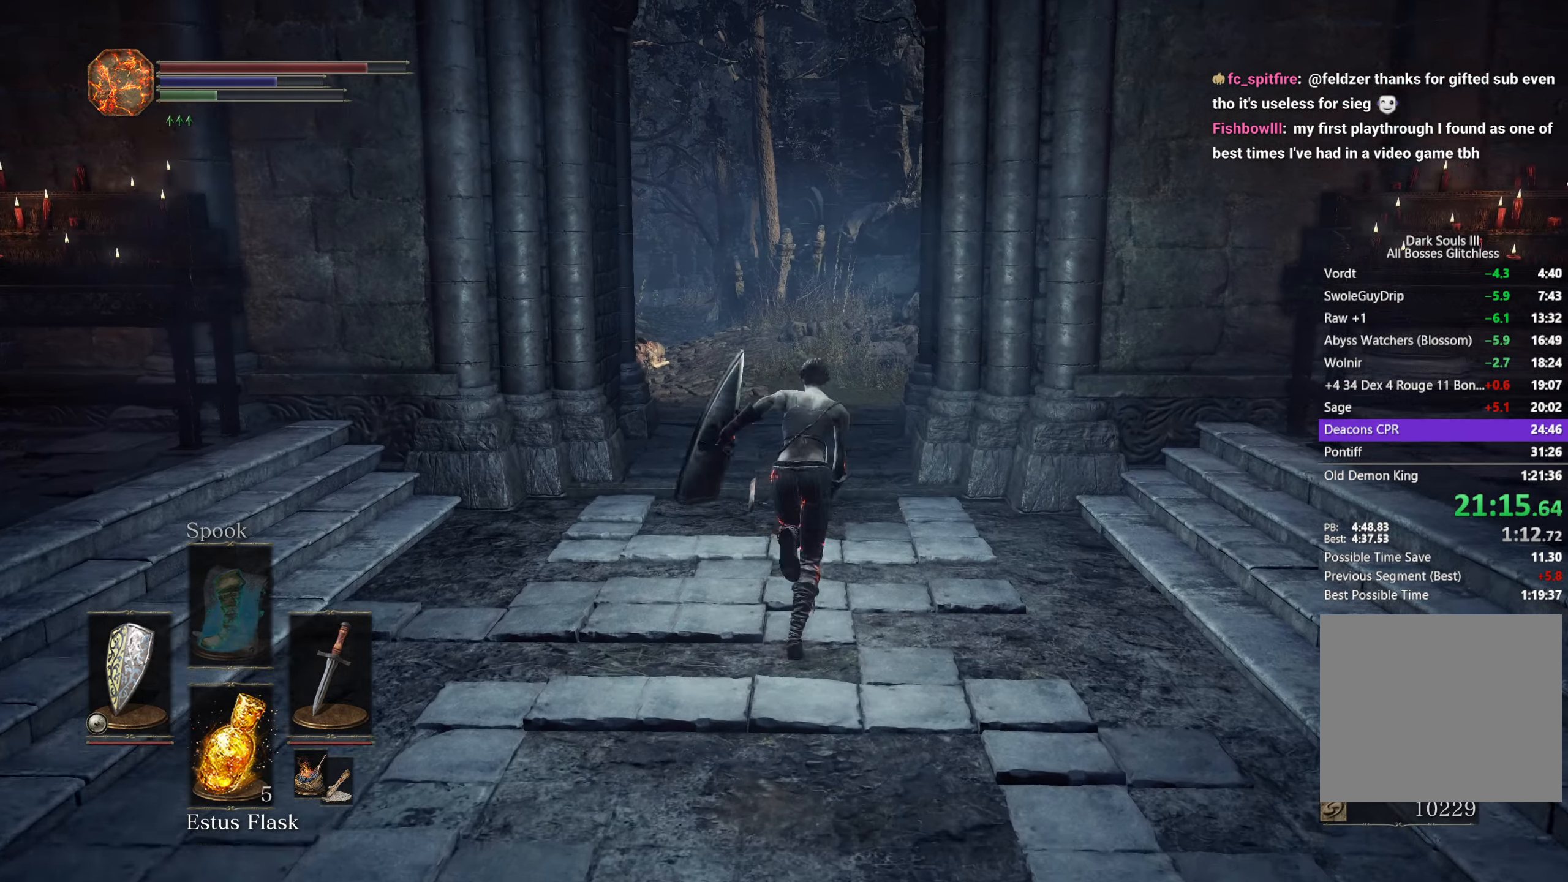
{"buttons": ["B"], "left_stick": "up", "right_stick": "center", "button_events": []}
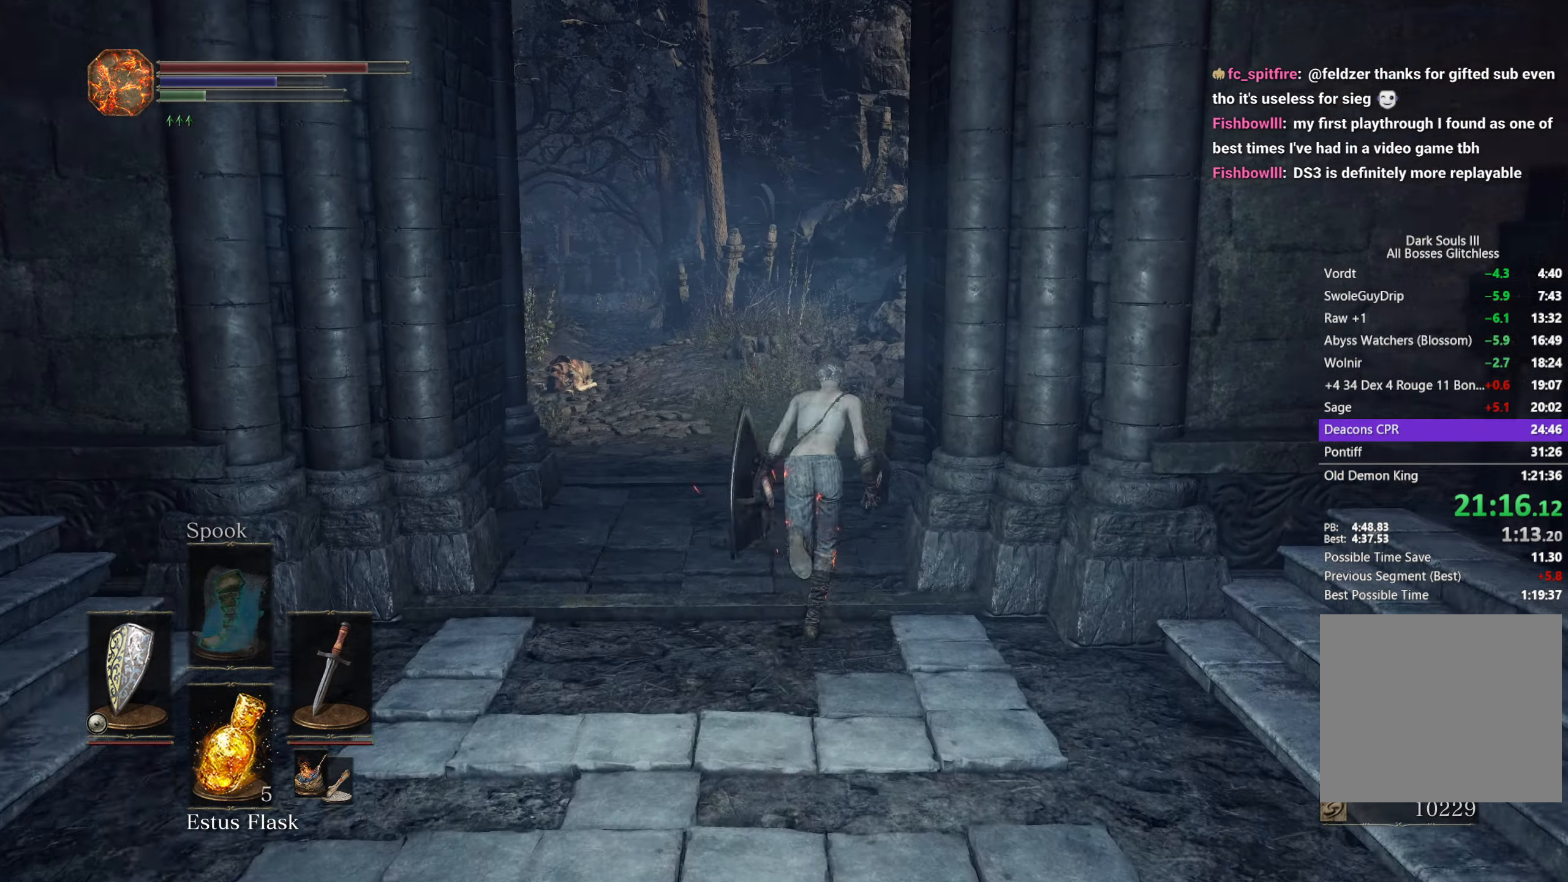
{"buttons": ["B"], "left_stick": "up", "right_stick": "center", "button_events": []}
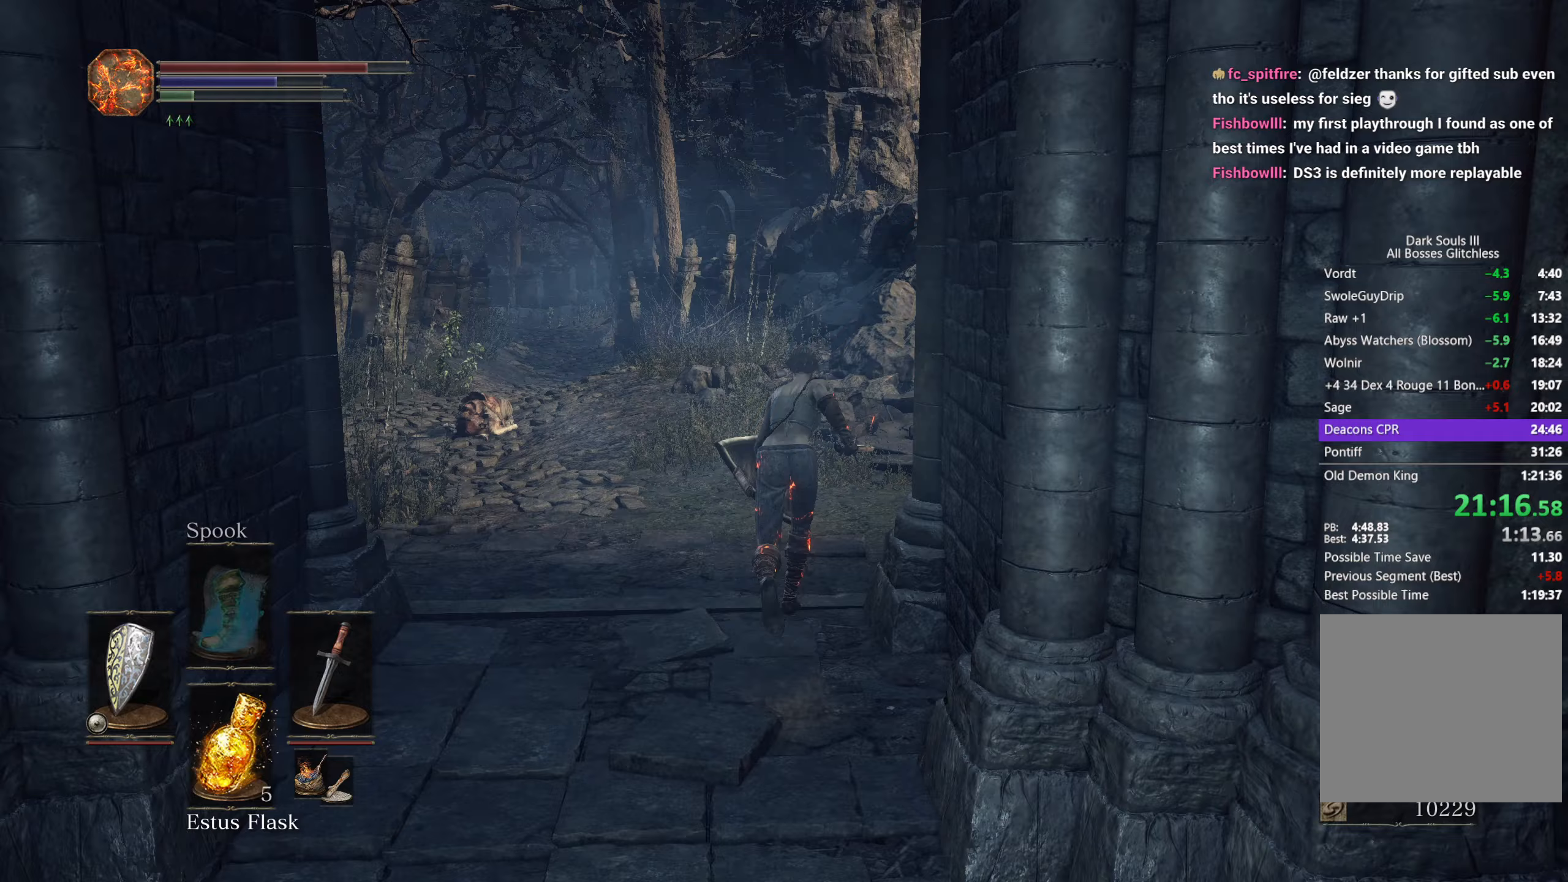
{"buttons": ["B"], "left_stick": "up", "right_stick": "center", "button_events": [[333, "Y", "down"], [417, "Y", "up"]]}
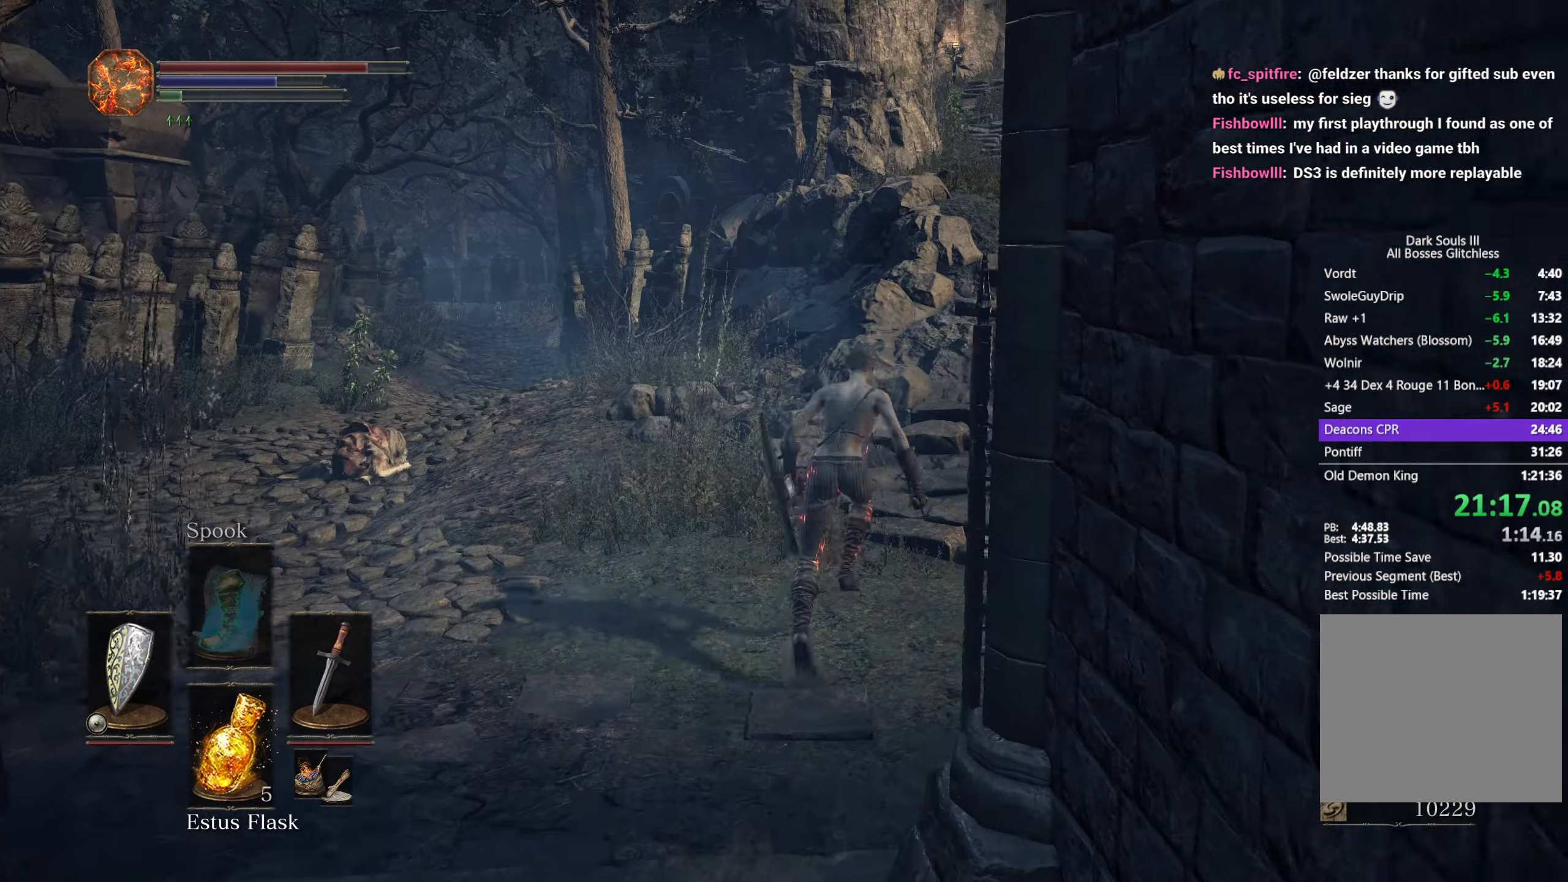
{"buttons": [], "left_stick": "up", "right_stick": "down", "button_events": [[500, "B", "up"]]}
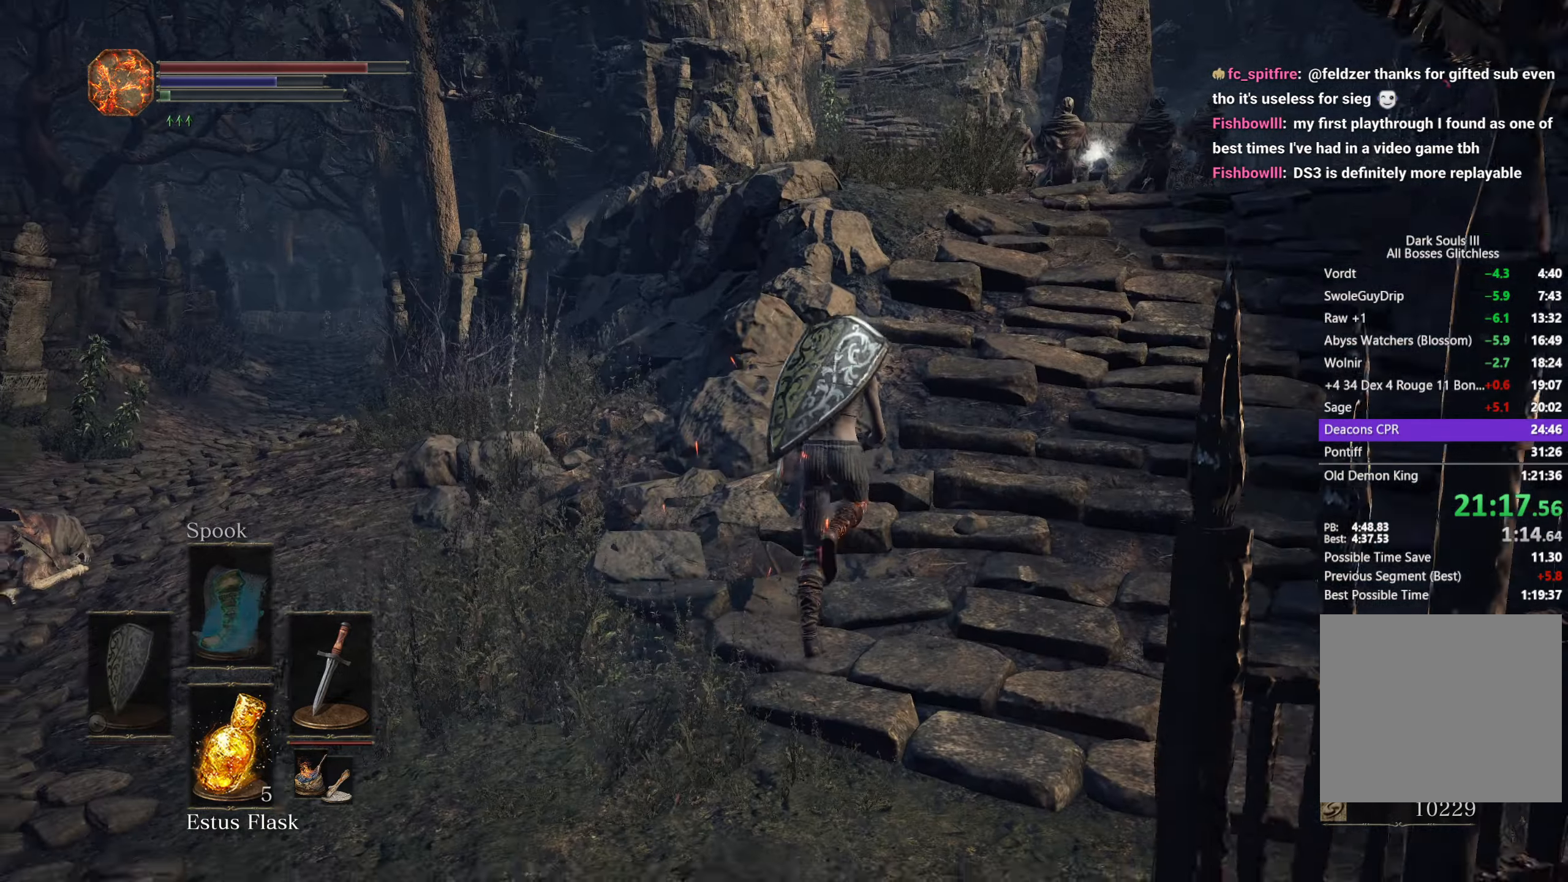
{"buttons": [], "left_stick": "up", "right_stick": "center", "button_events": []}
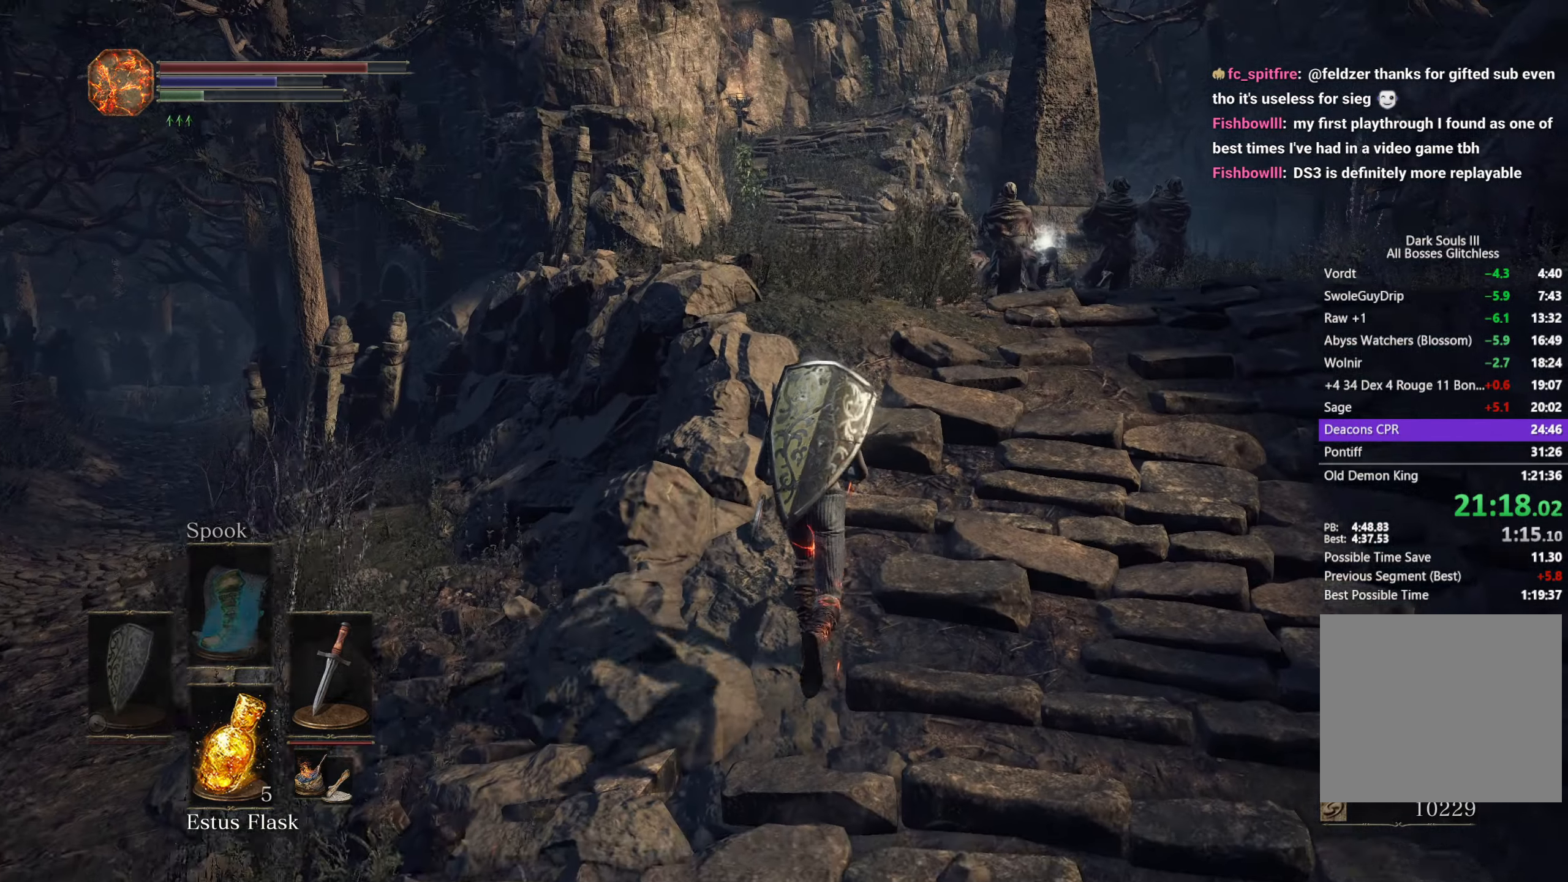
{"buttons": [], "left_stick": "up", "right_stick": "center", "button_events": [[33, "Y", "down"], [100, "Y", "up"]]}
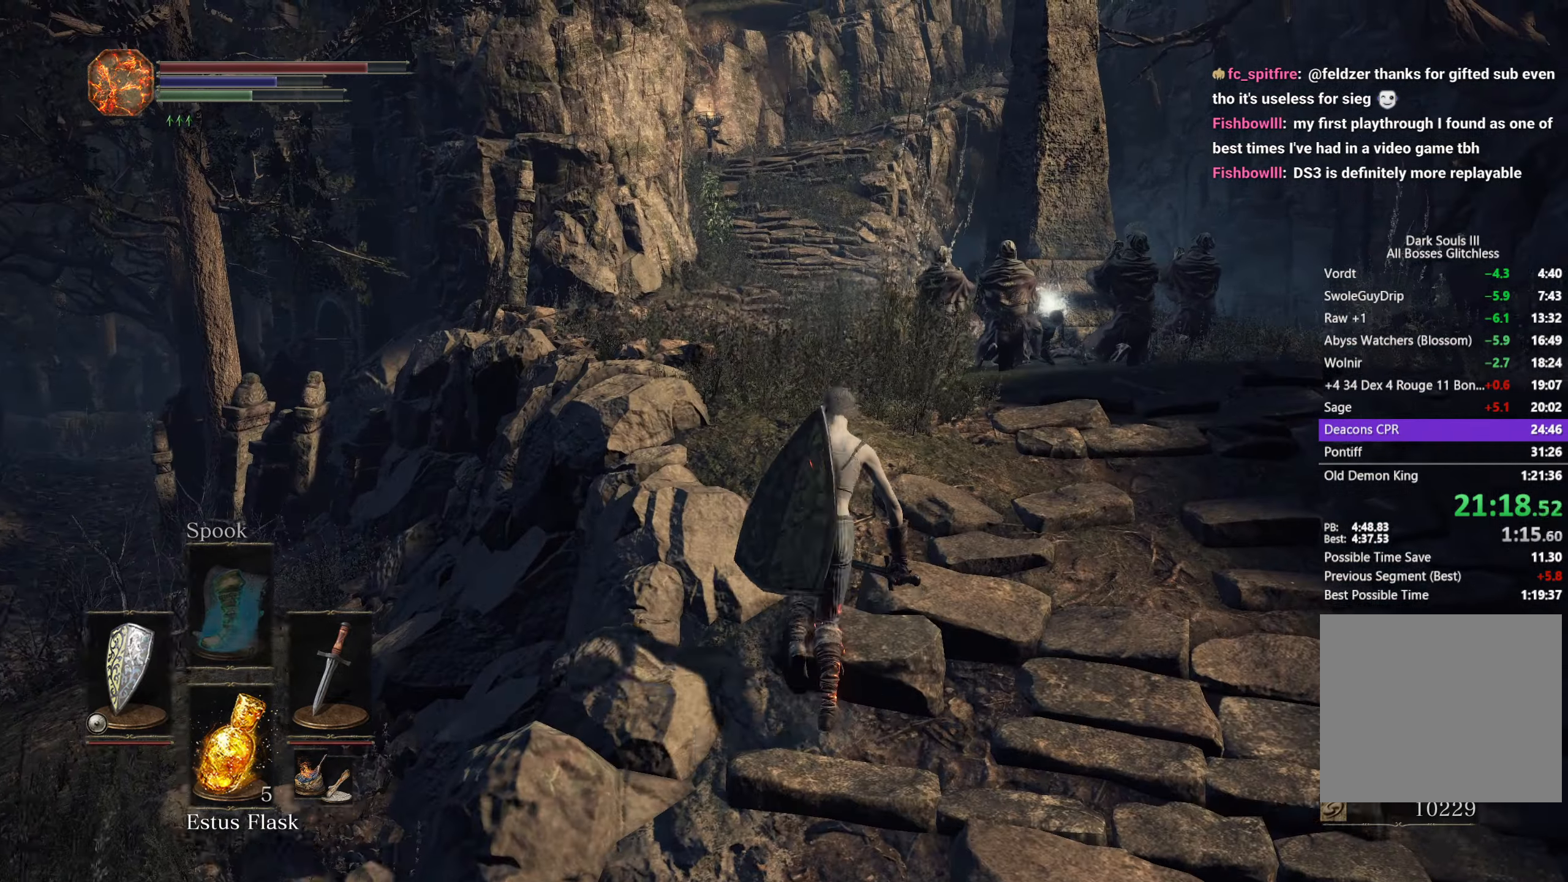
{"buttons": ["B"], "left_stick": "up", "right_stick": "down", "button_events": [[417, "B", "down"]]}
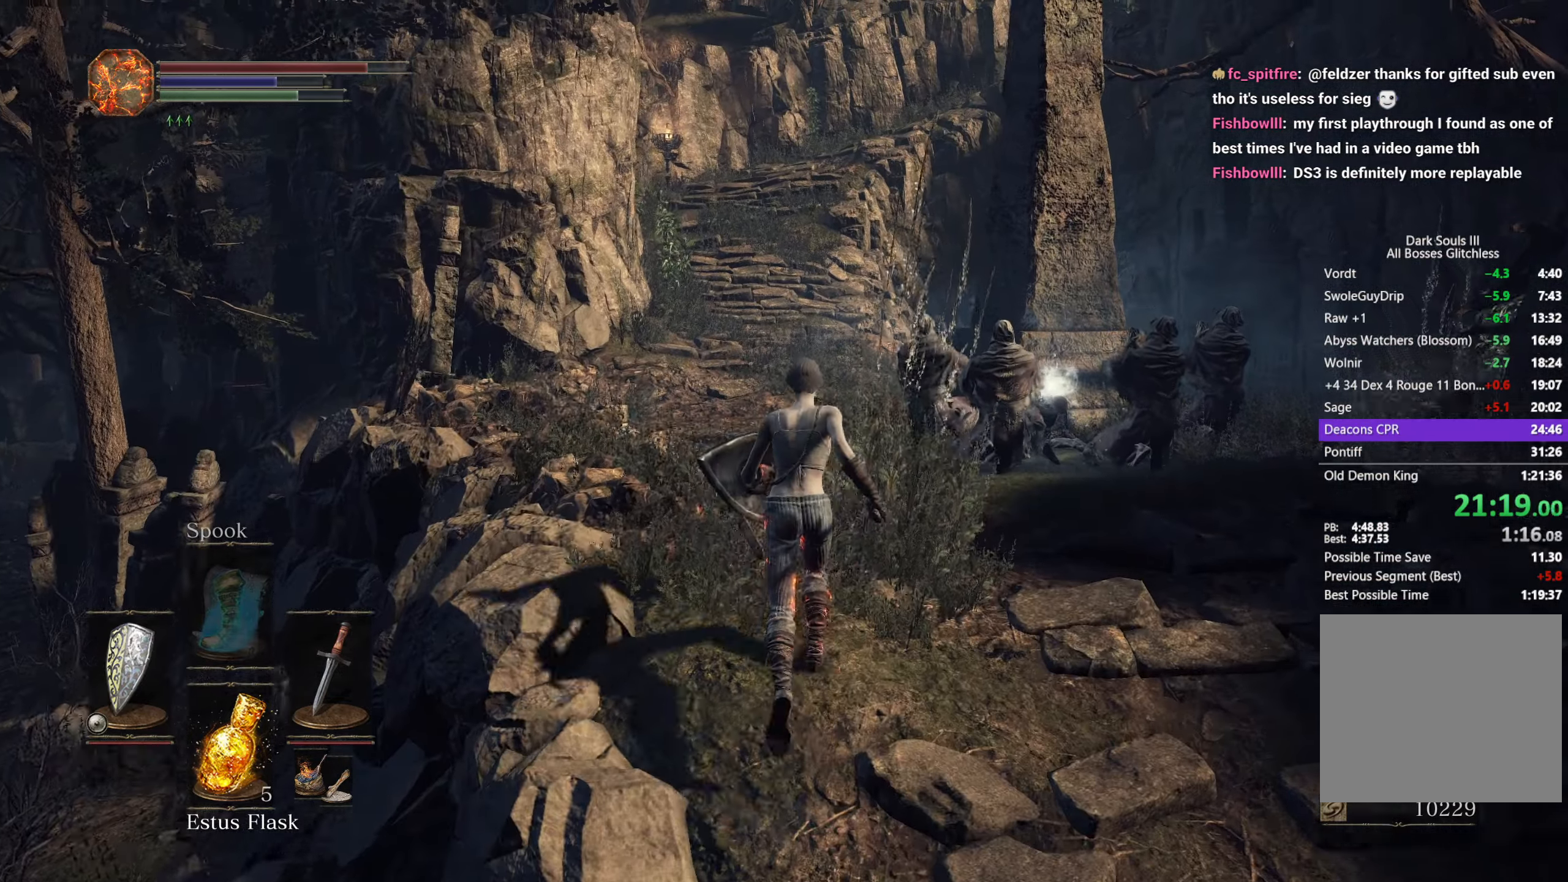
{"buttons": ["B"], "left_stick": "up", "right_stick": "down", "button_events": []}
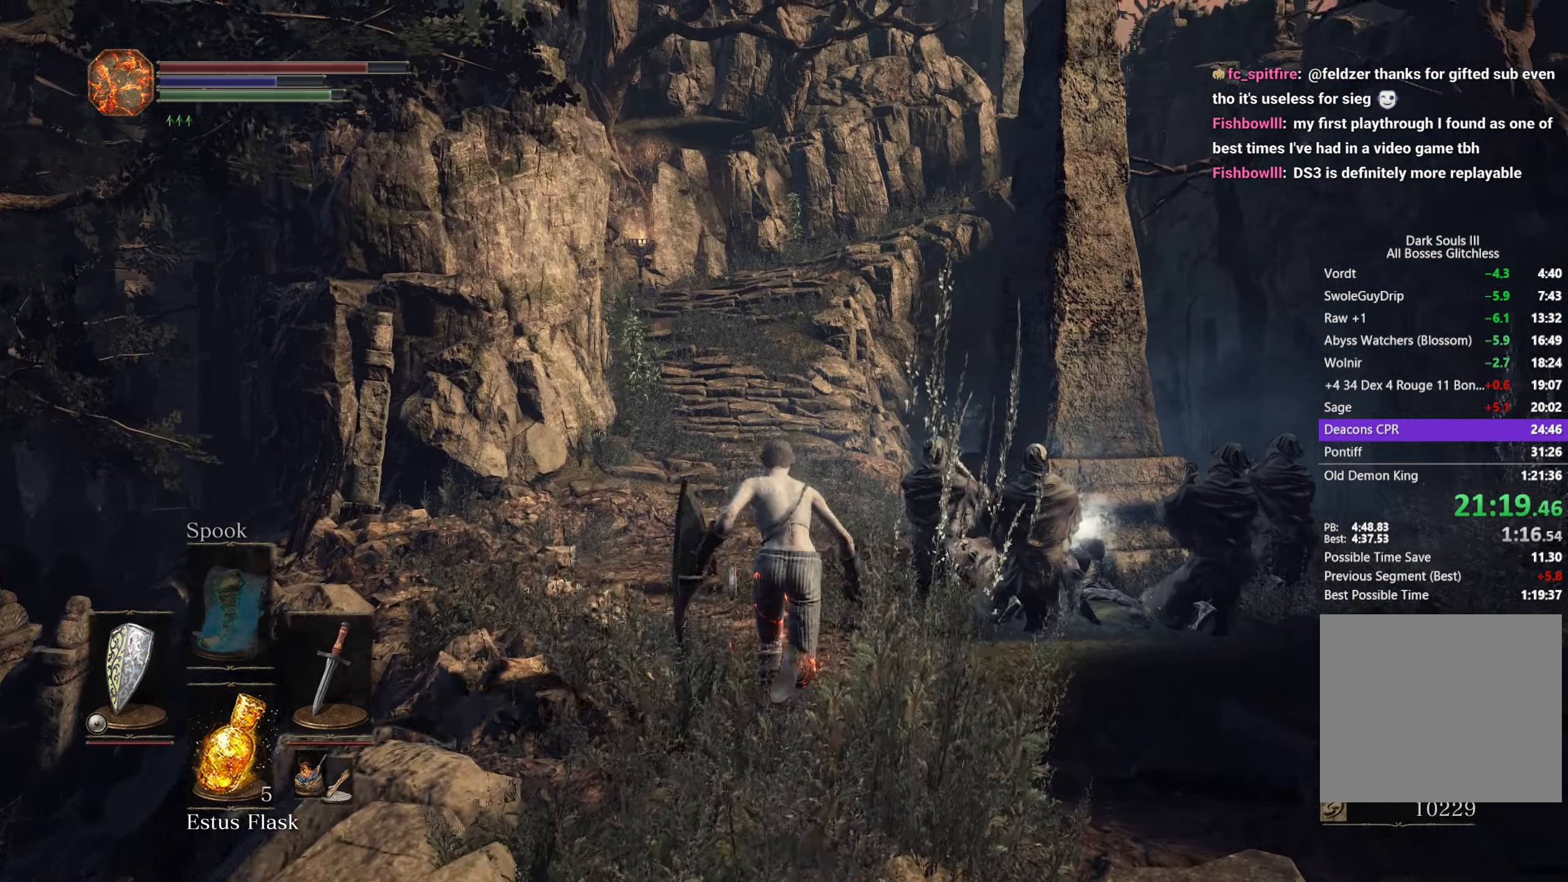
{"buttons": ["B"], "left_stick": "up", "right_stick": "down", "button_events": []}
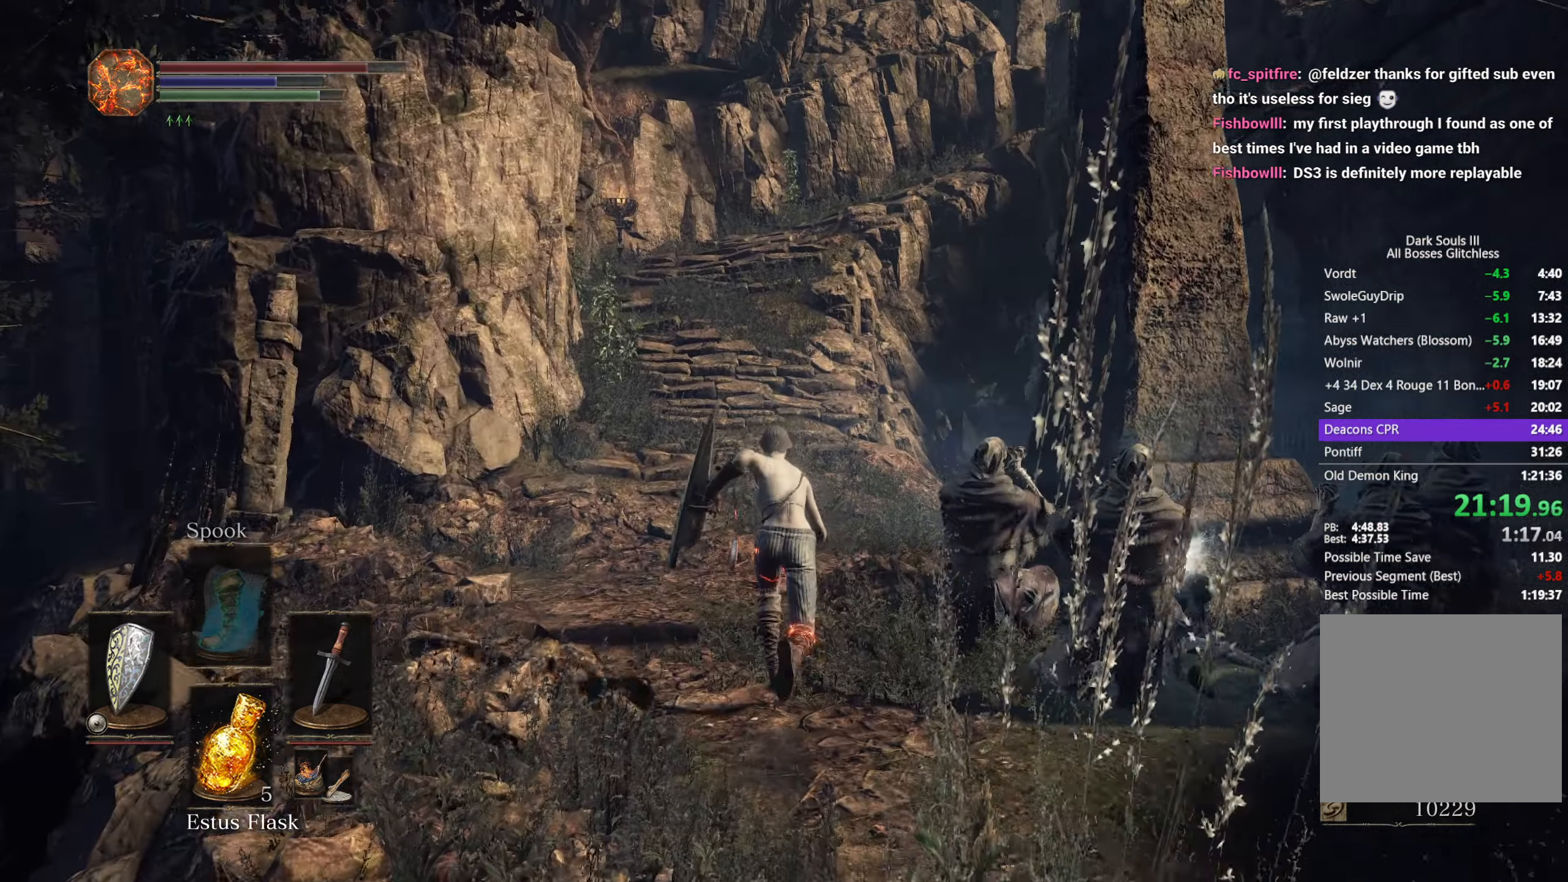
{"buttons": ["B"], "left_stick": "up", "right_stick": "down", "button_events": []}
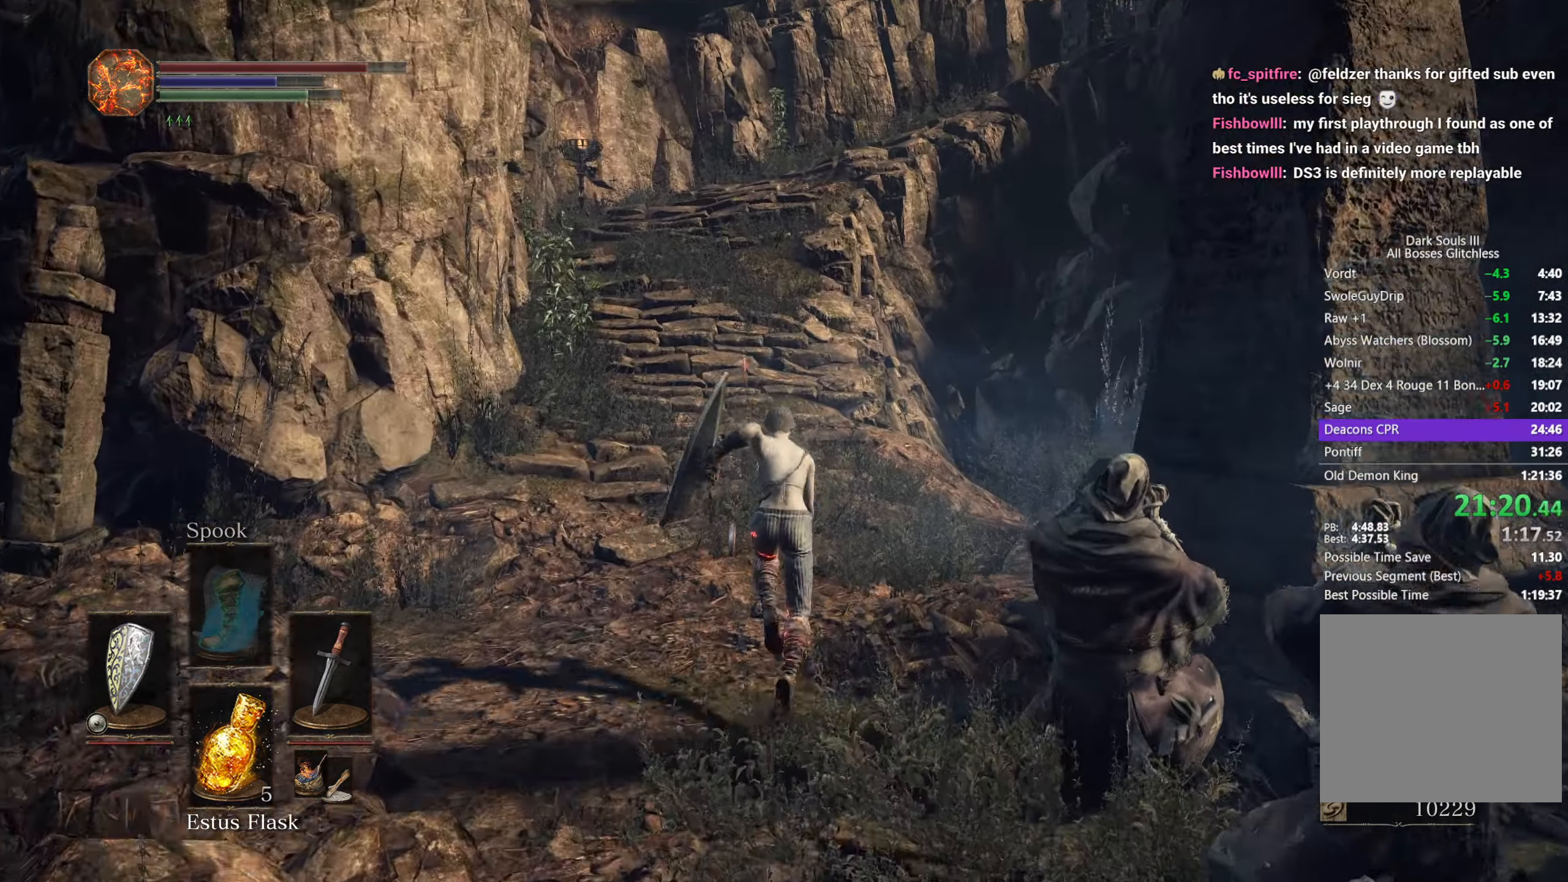
{"buttons": ["B"], "left_stick": "up", "right_stick": "down-right", "button_events": []}
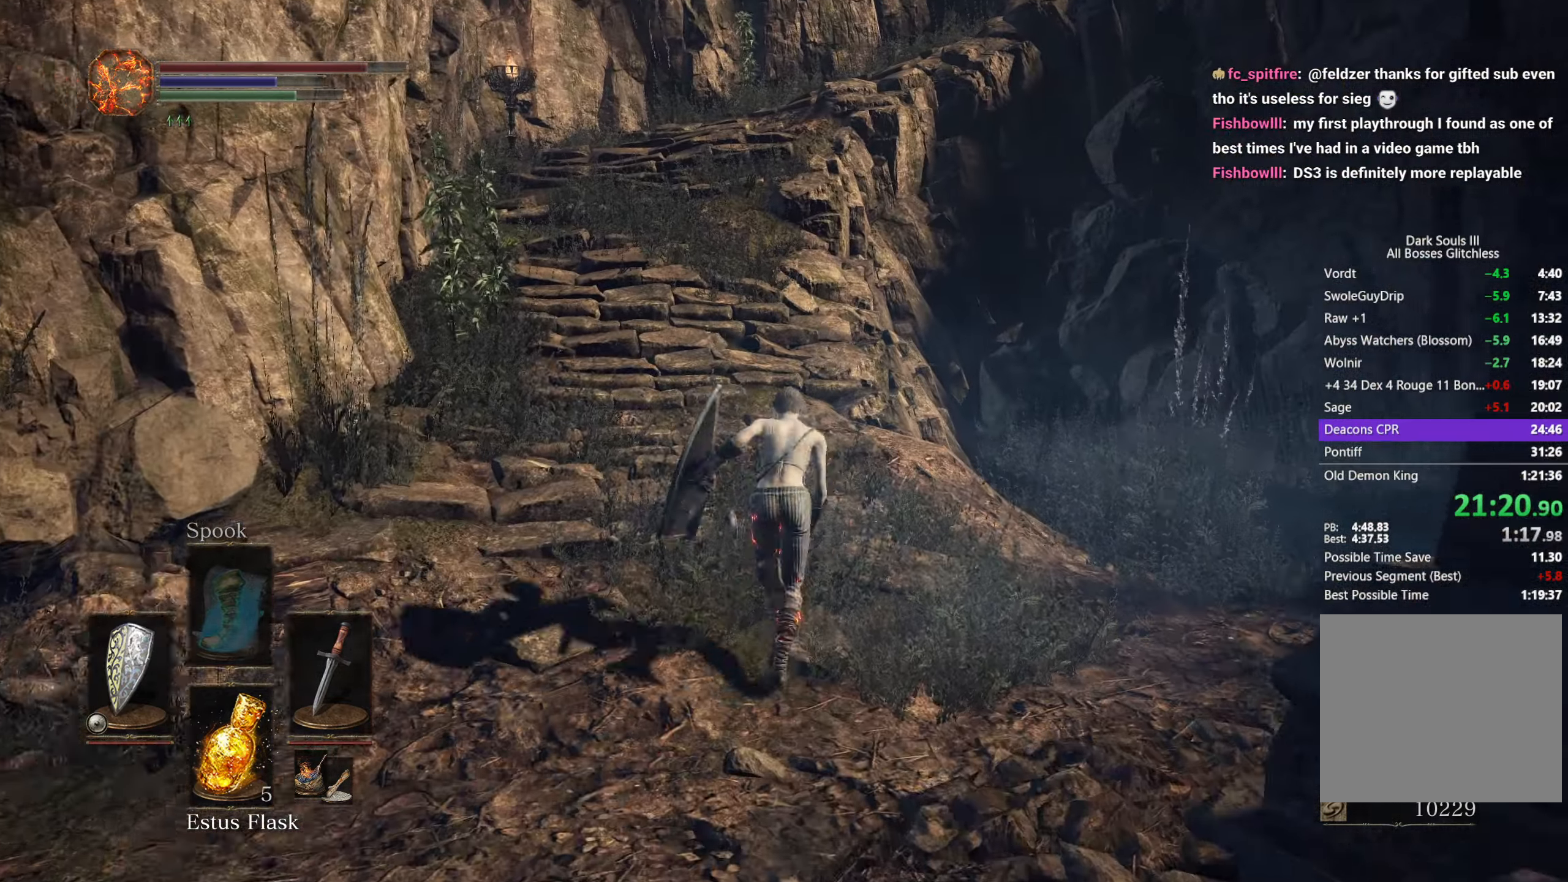
{"buttons": ["B"], "left_stick": "up", "right_stick": "down", "button_events": []}
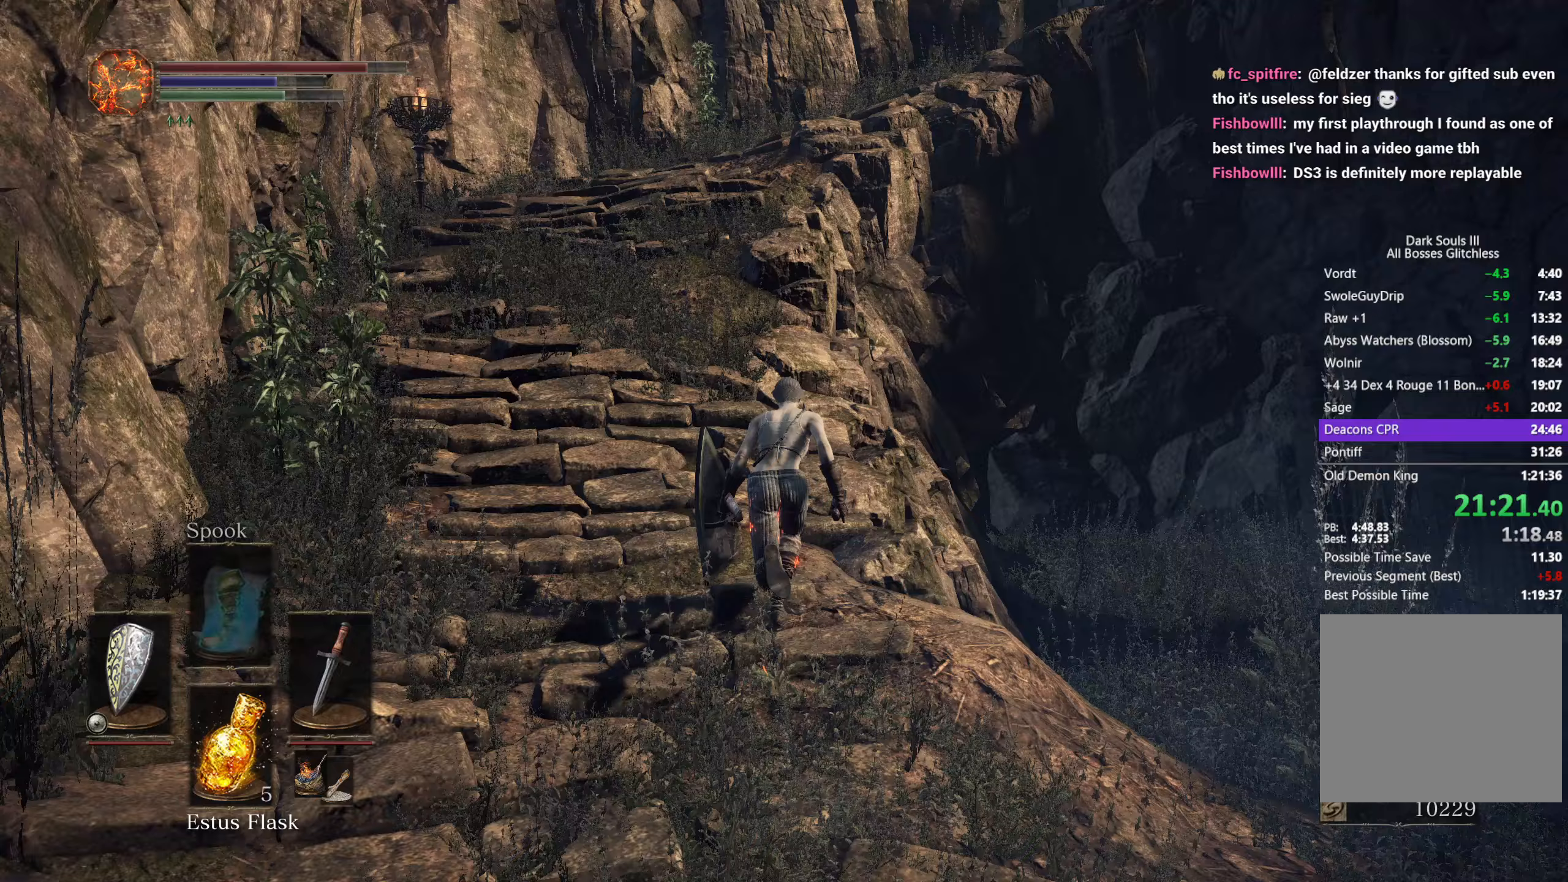
{"buttons": ["B"], "left_stick": "up", "right_stick": "down", "button_events": []}
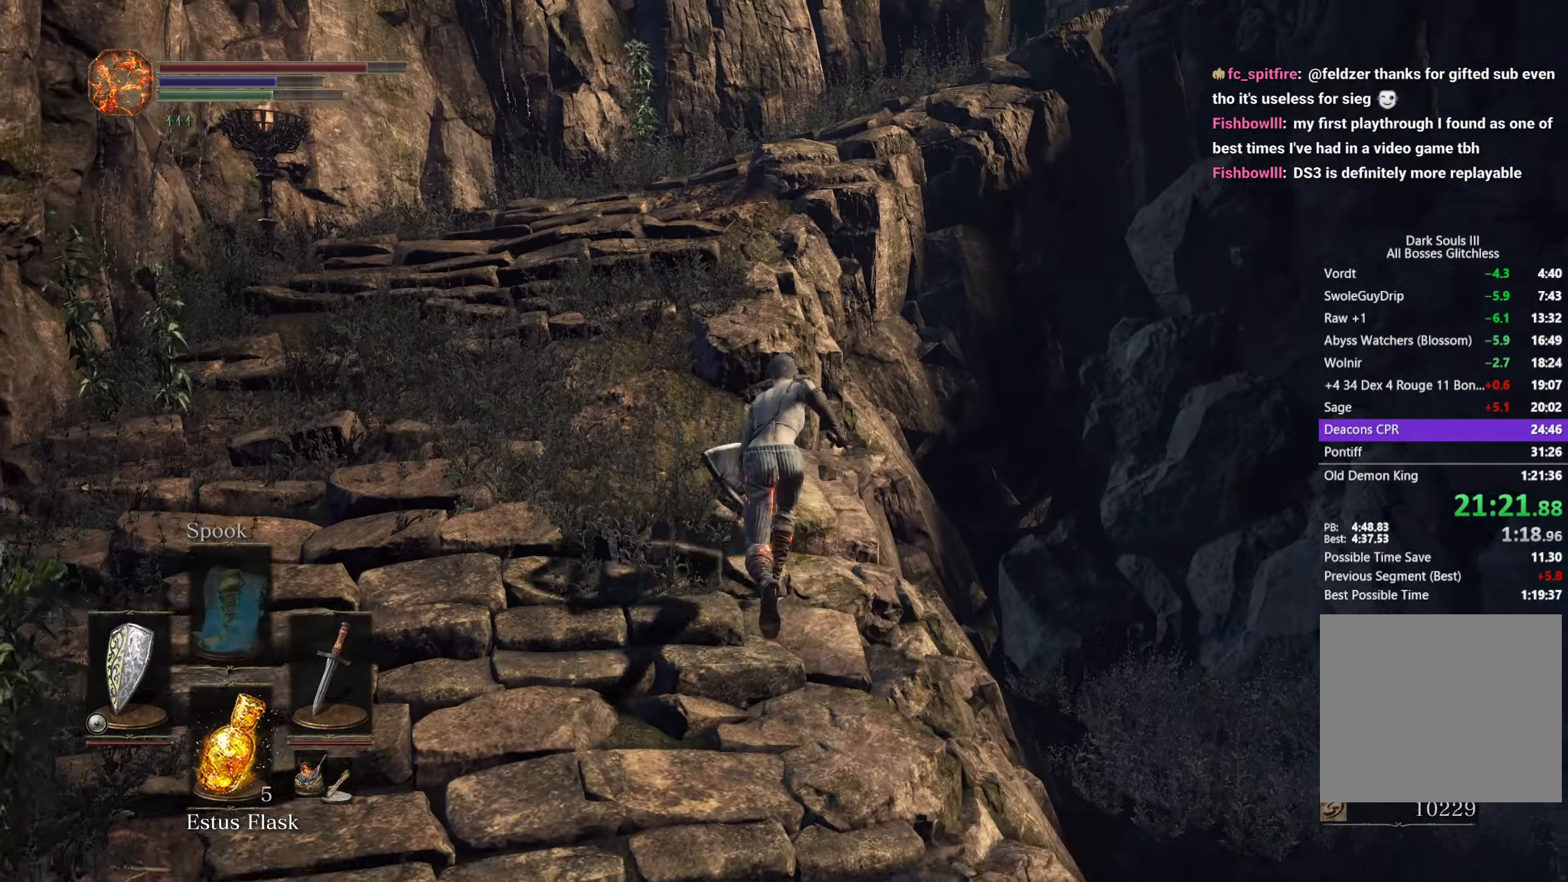
{"buttons": ["B"], "left_stick": "up", "right_stick": "down-right", "button_events": []}
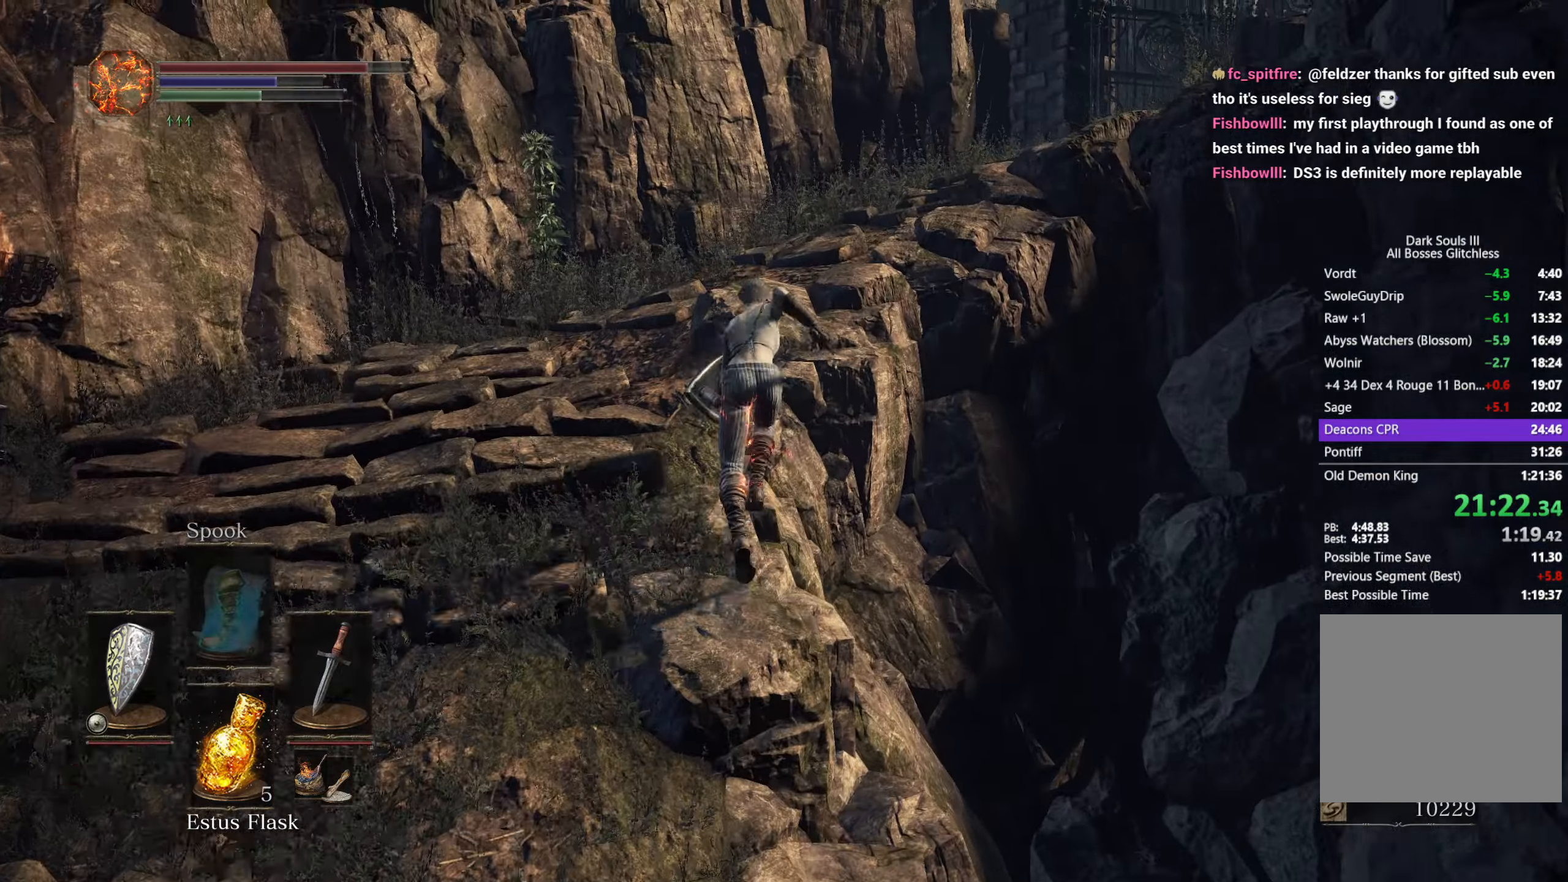
{"buttons": ["B"], "left_stick": "up", "right_stick": "down-right", "button_events": []}
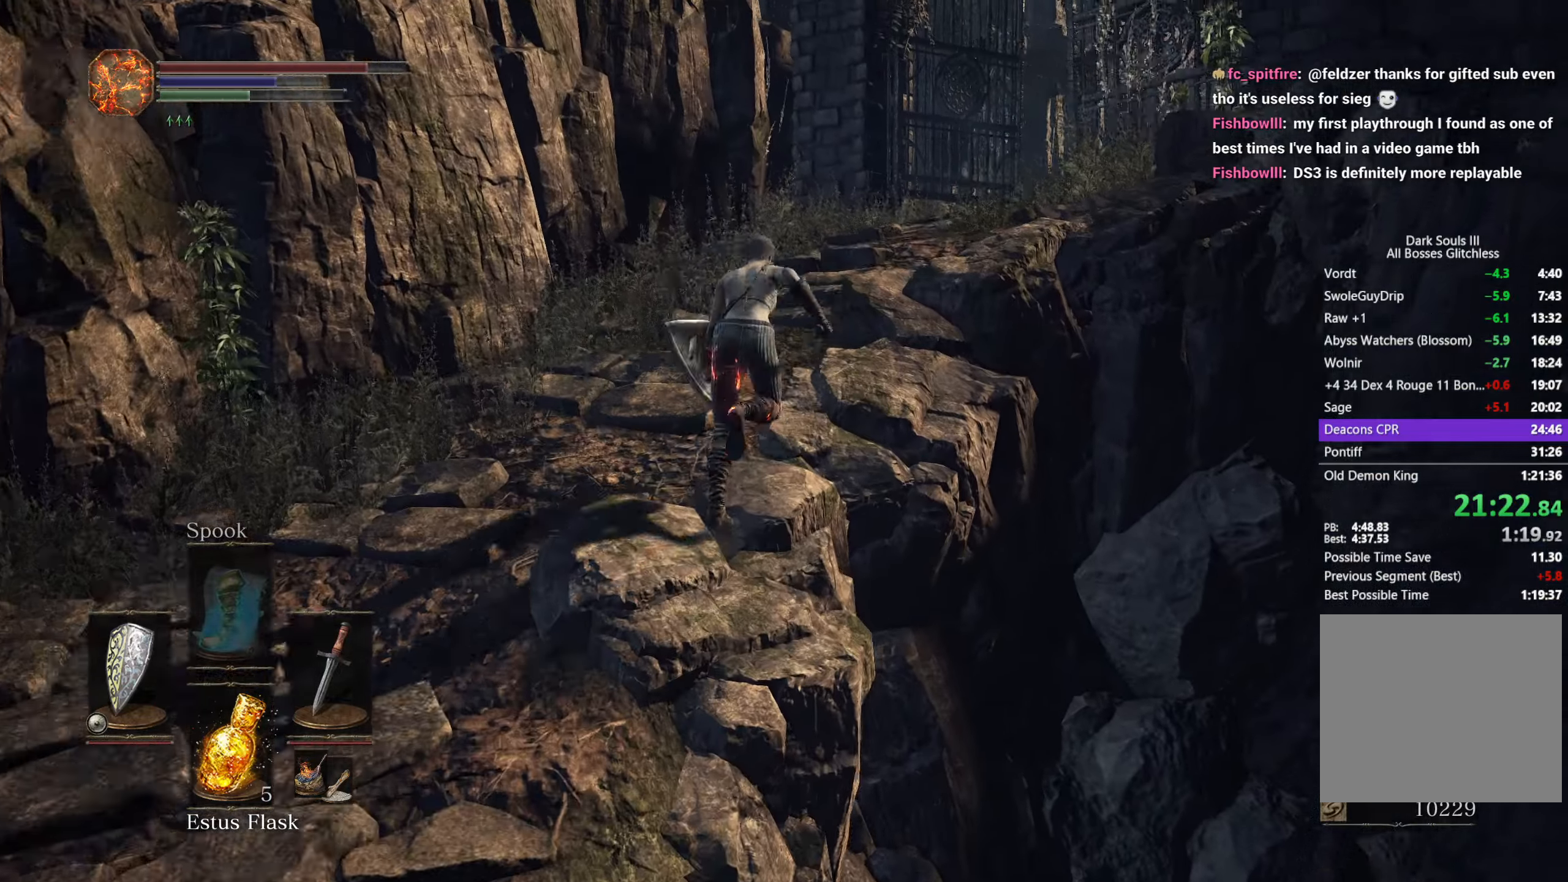
{"buttons": ["B"], "left_stick": "up", "right_stick": "down-right", "button_events": []}
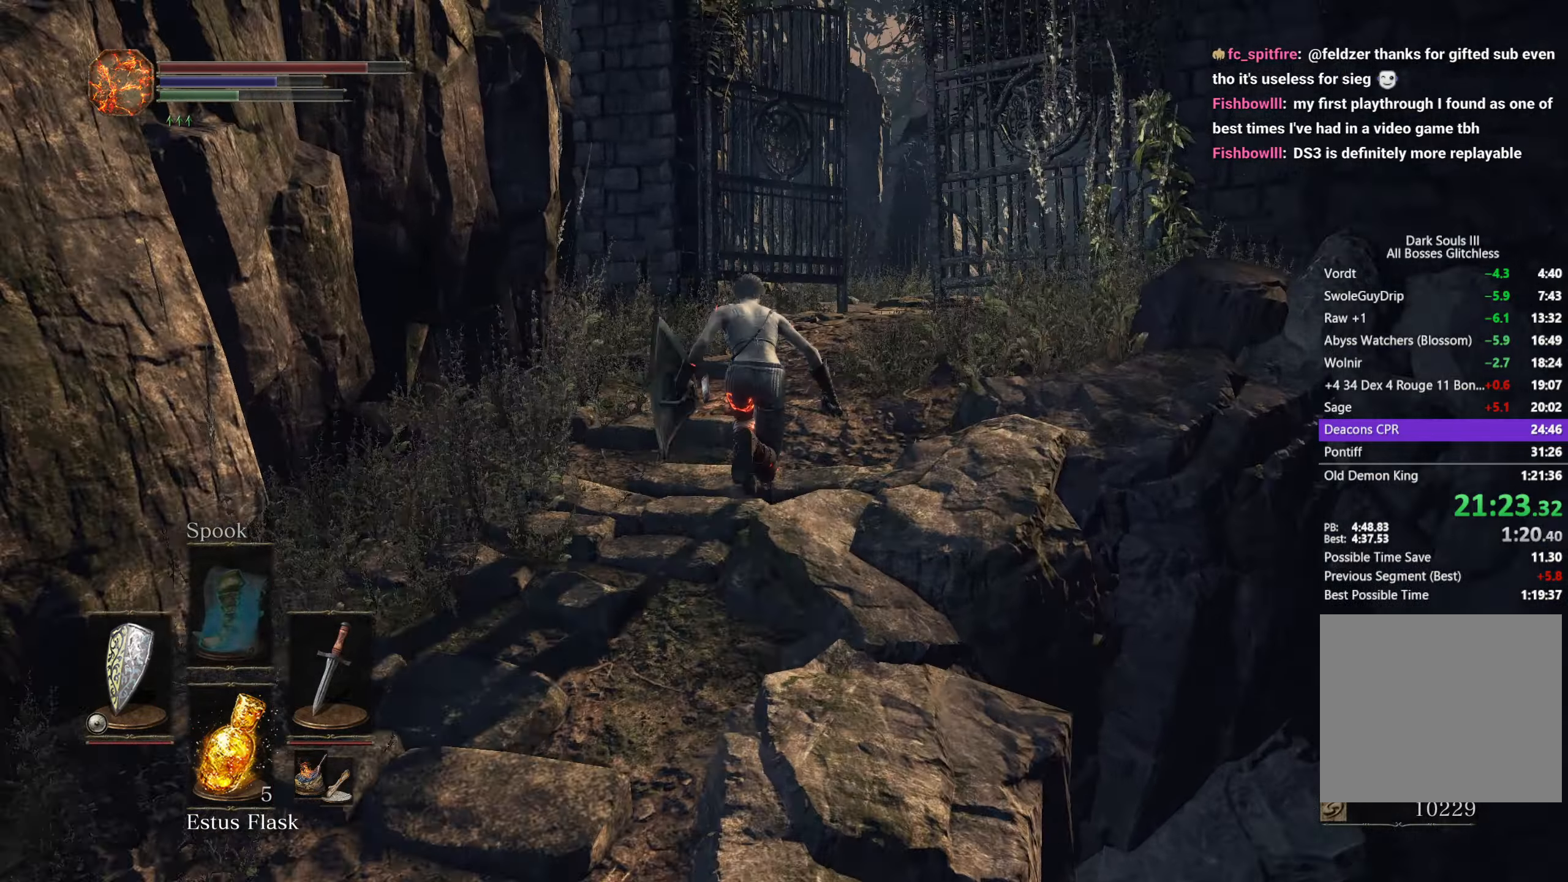
{"buttons": ["B"], "left_stick": "up", "right_stick": "down-right", "button_events": []}
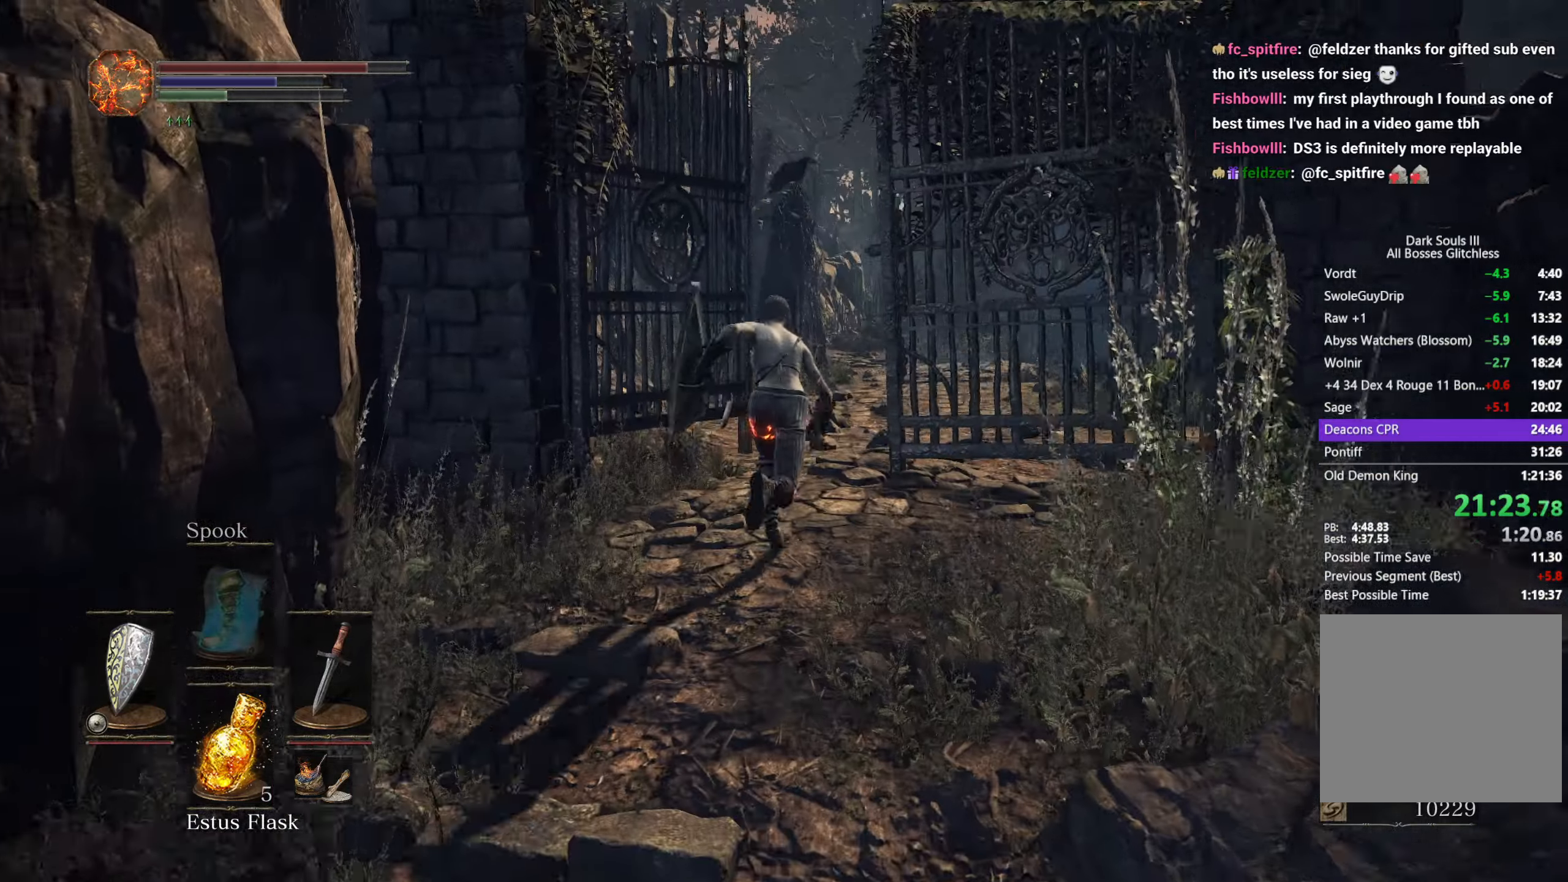
{"buttons": ["B"], "left_stick": "up", "right_stick": "down", "button_events": []}
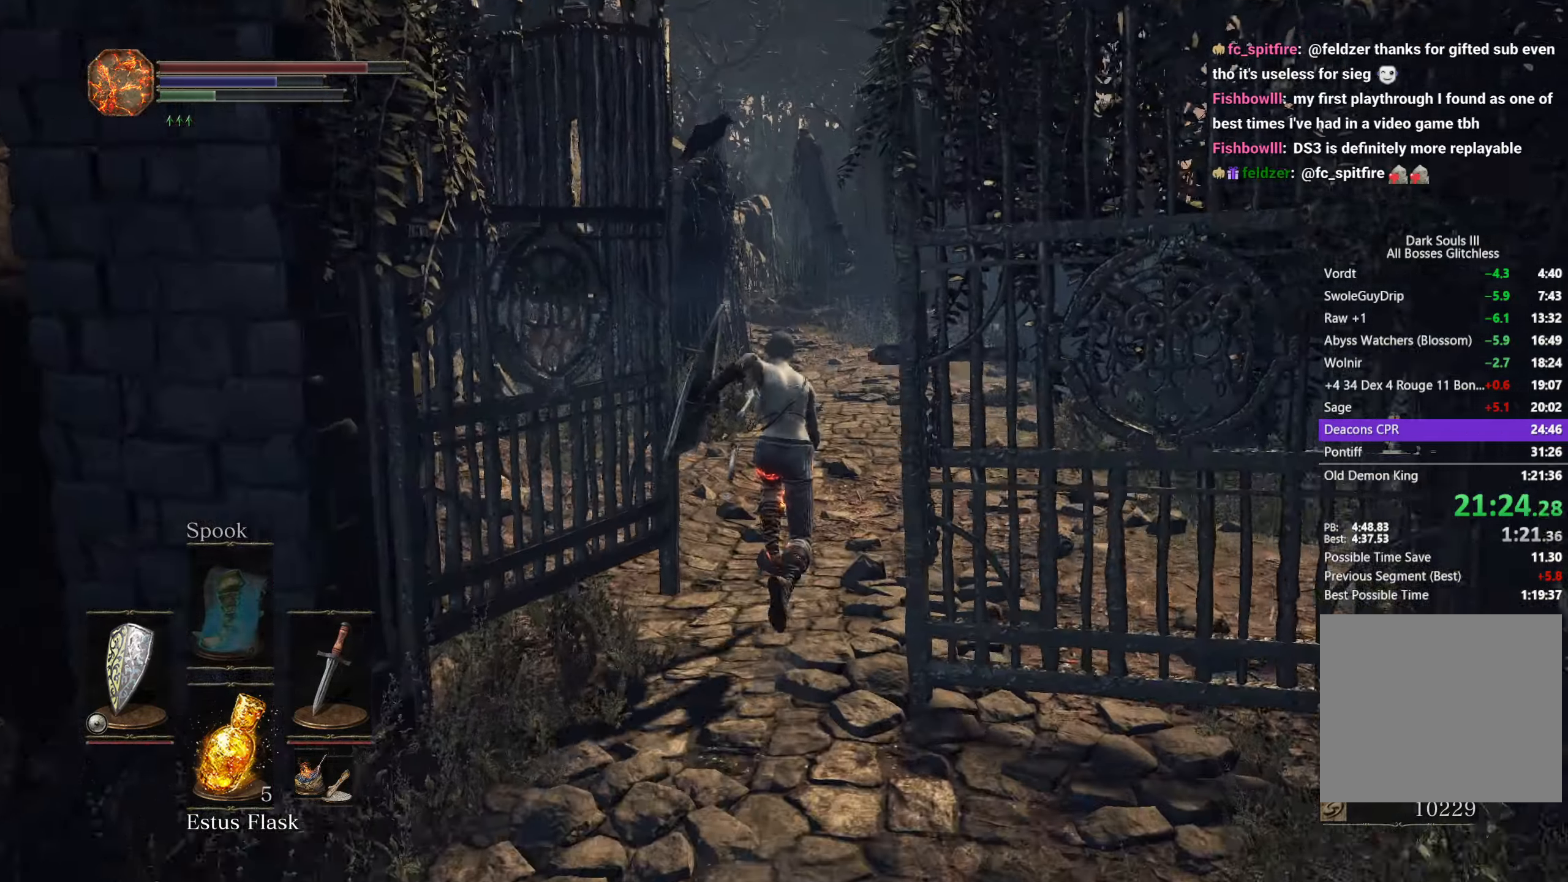
{"buttons": ["B"], "left_stick": "up", "right_stick": "down", "button_events": []}
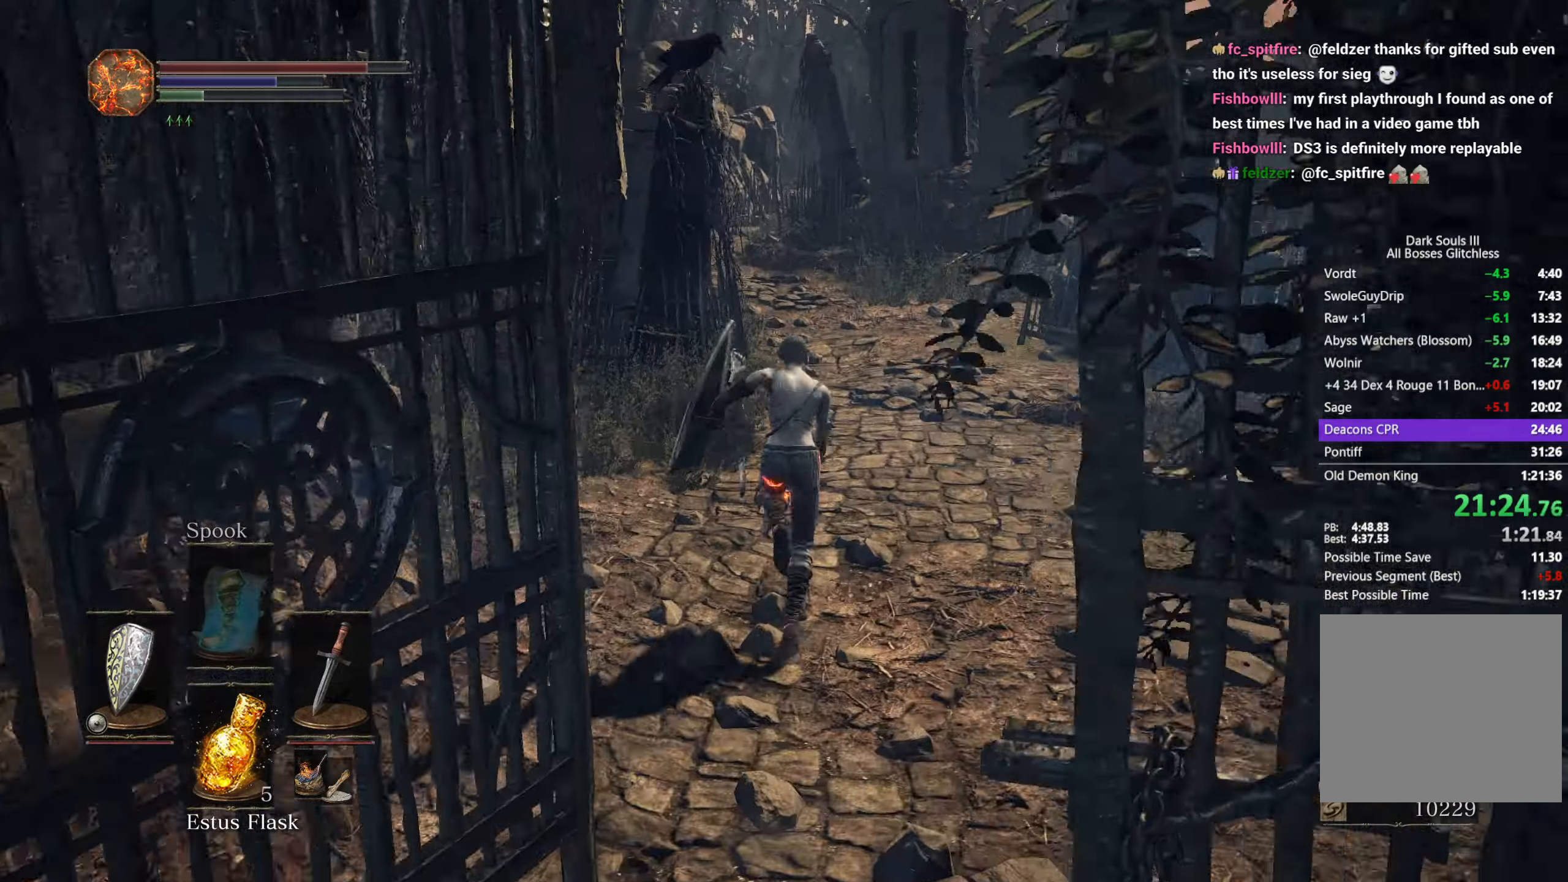
{"buttons": ["B"], "left_stick": "up", "right_stick": "down", "button_events": []}
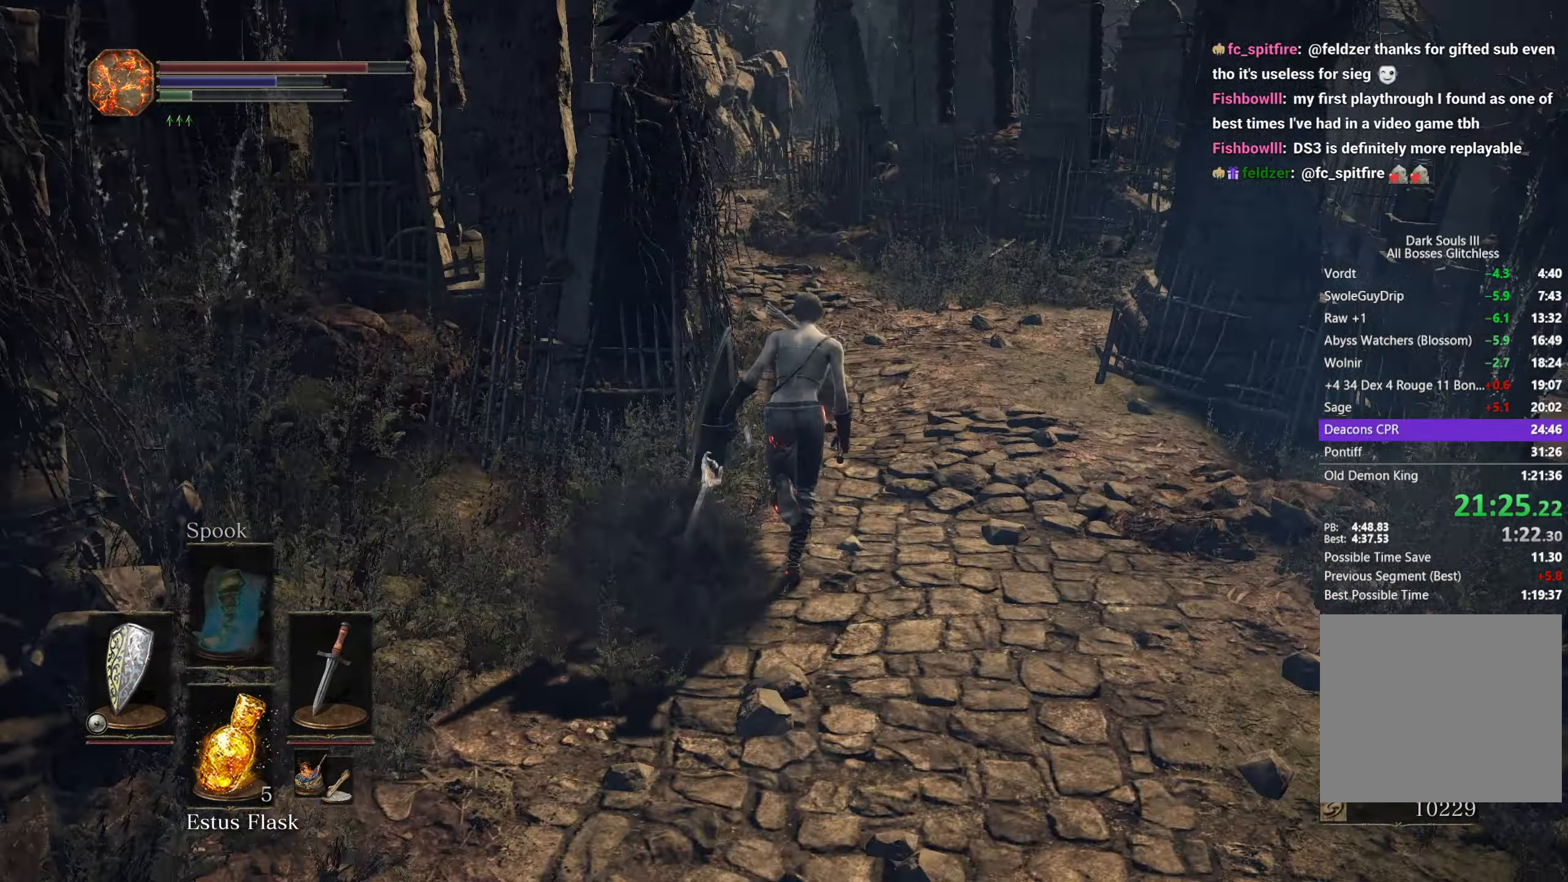
{"buttons": ["B"], "left_stick": "up", "right_stick": "down", "button_events": []}
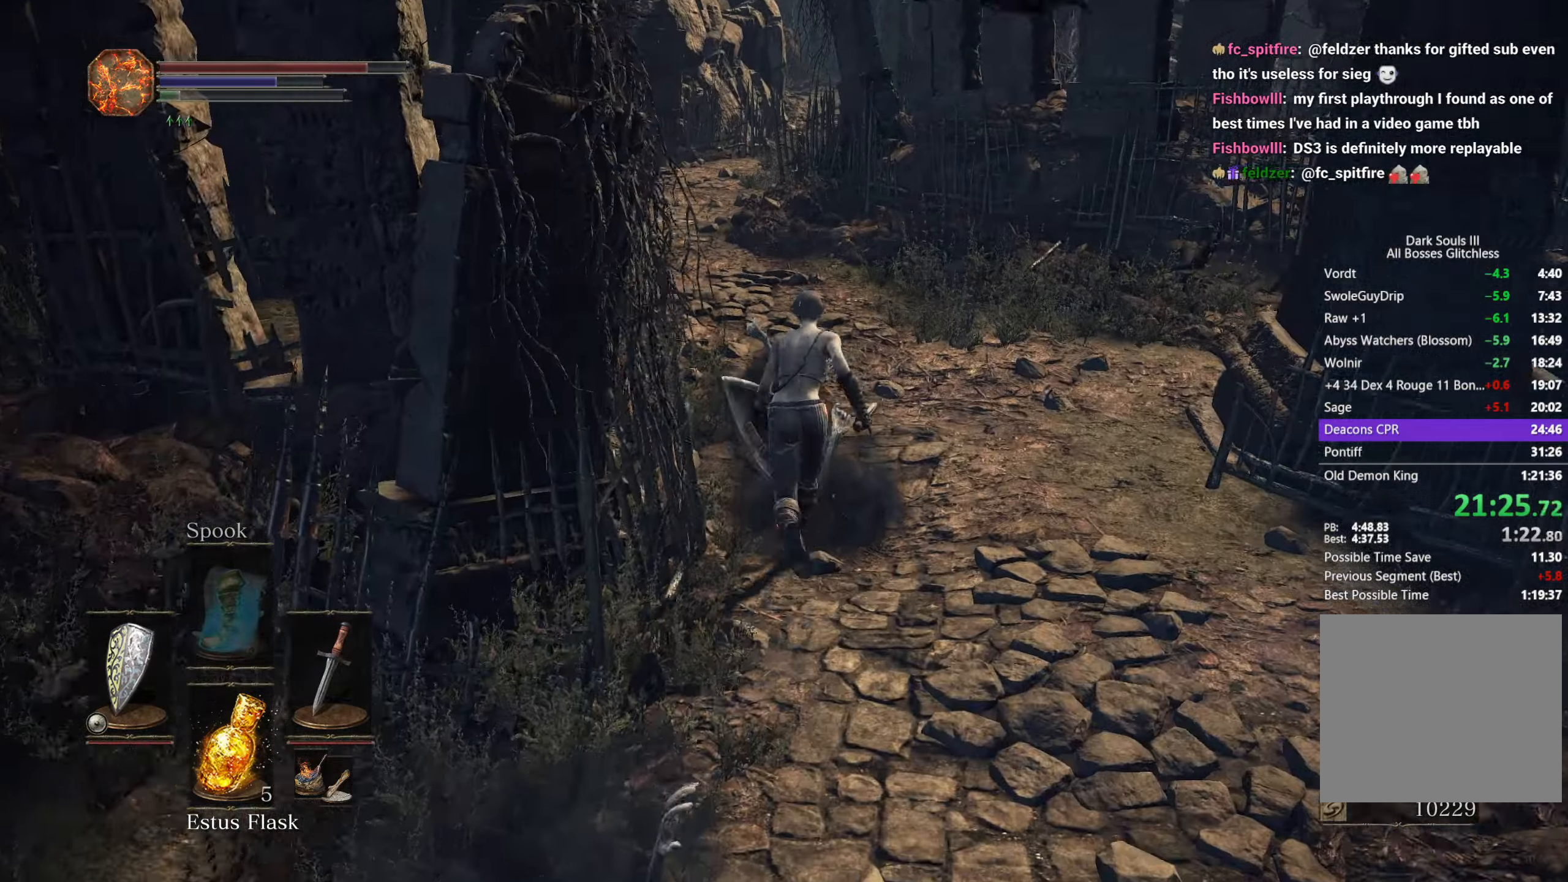
{"buttons": [], "left_stick": "up", "right_stick": "down", "button_events": [[17, "B", "up"]]}
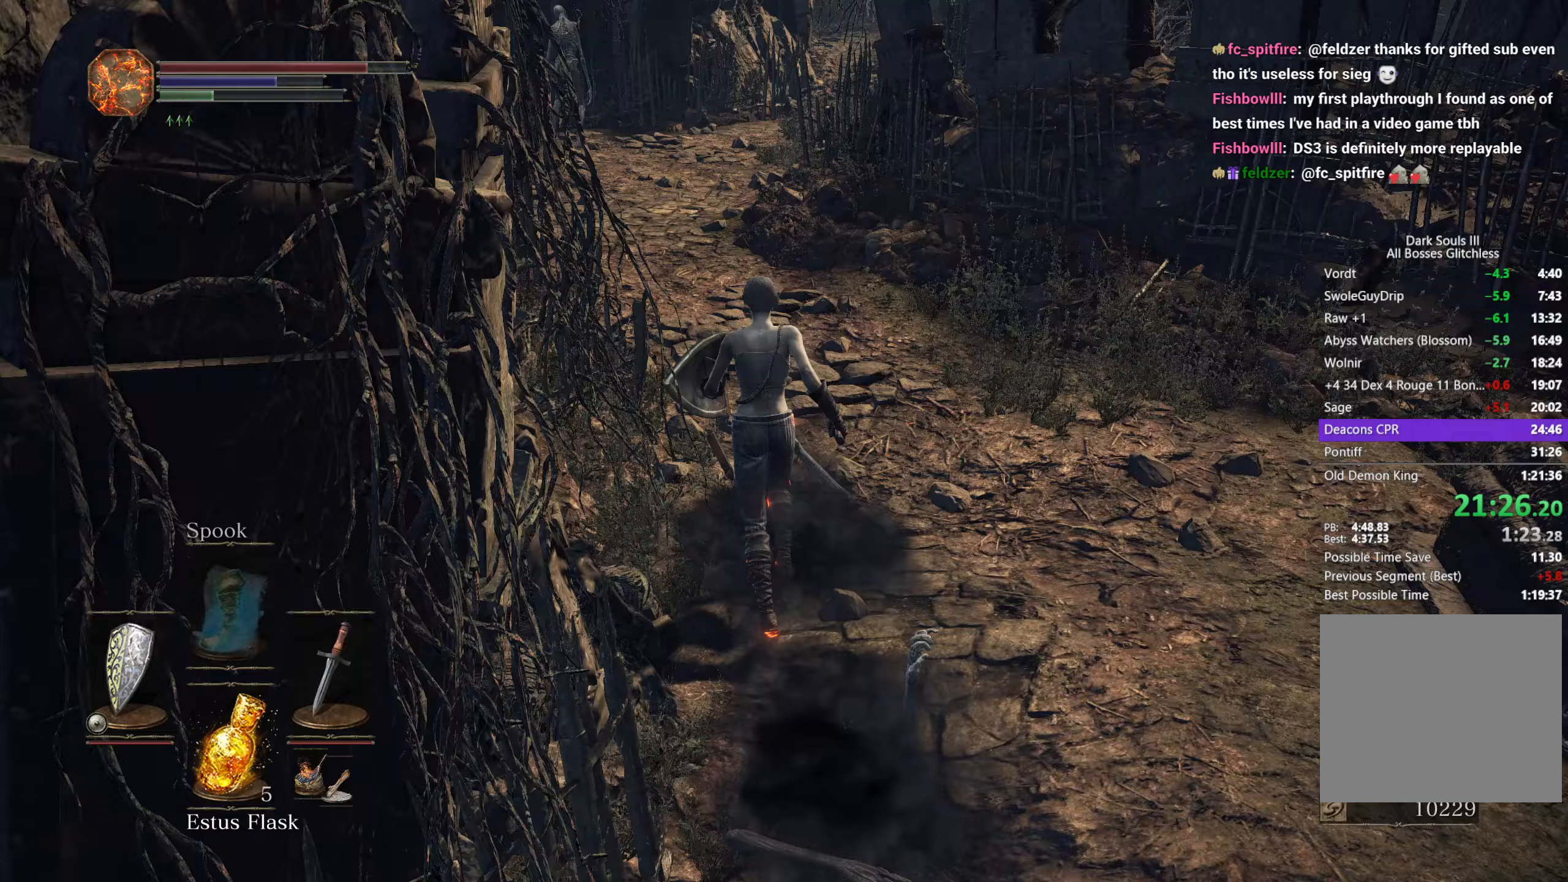
{"buttons": [], "left_stick": "up", "right_stick": "down", "button_events": []}
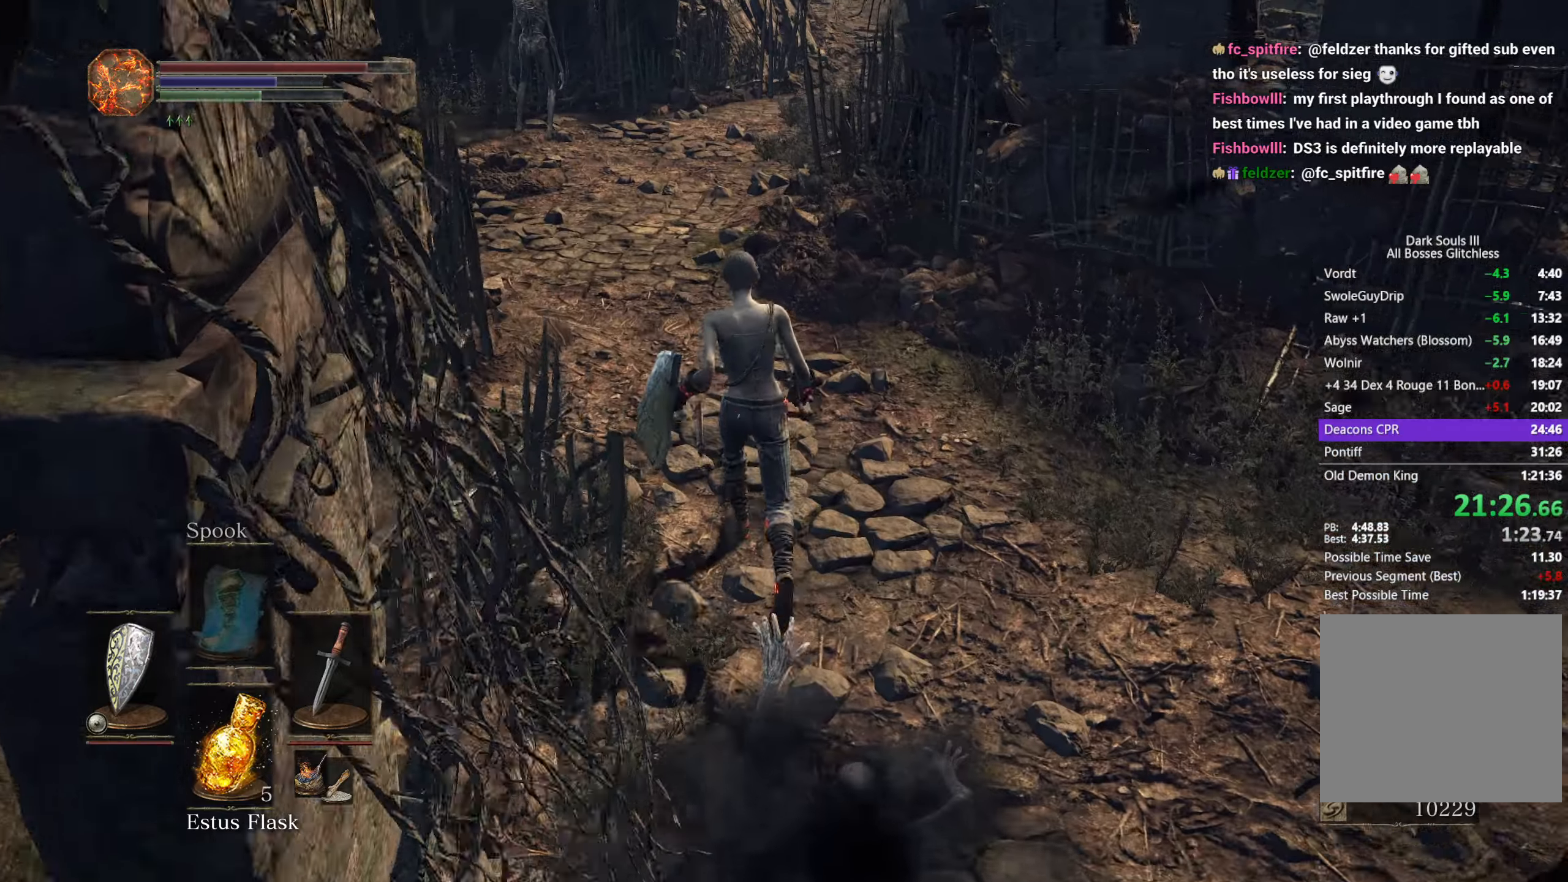
{"buttons": ["B"], "left_stick": "up", "right_stick": "down", "button_events": [[283, "B", "down"]]}
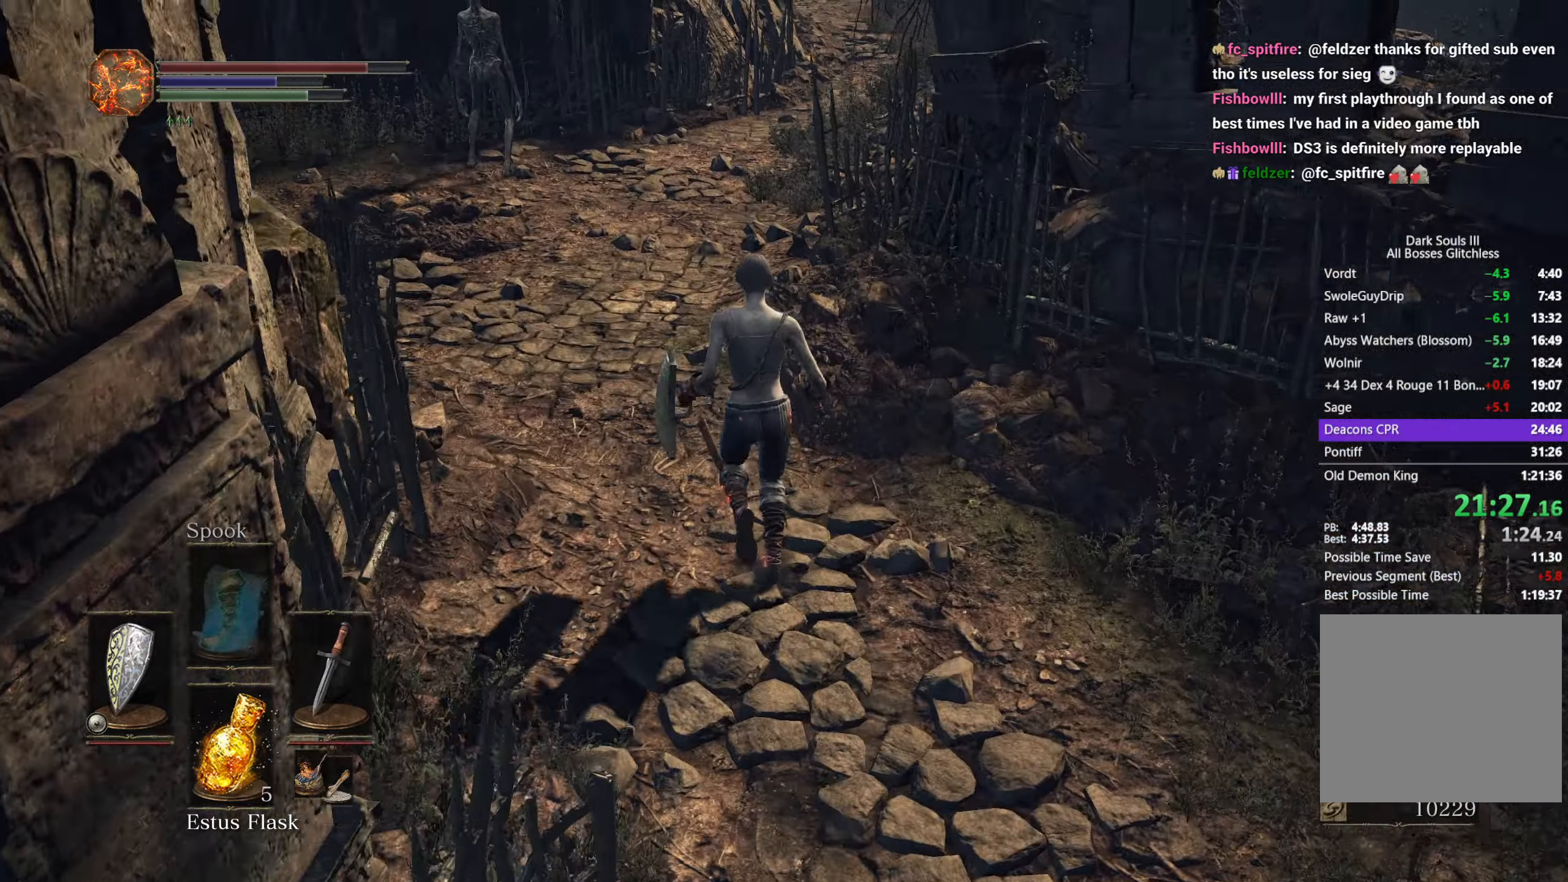
{"buttons": ["B"], "left_stick": "up", "right_stick": "down", "button_events": []}
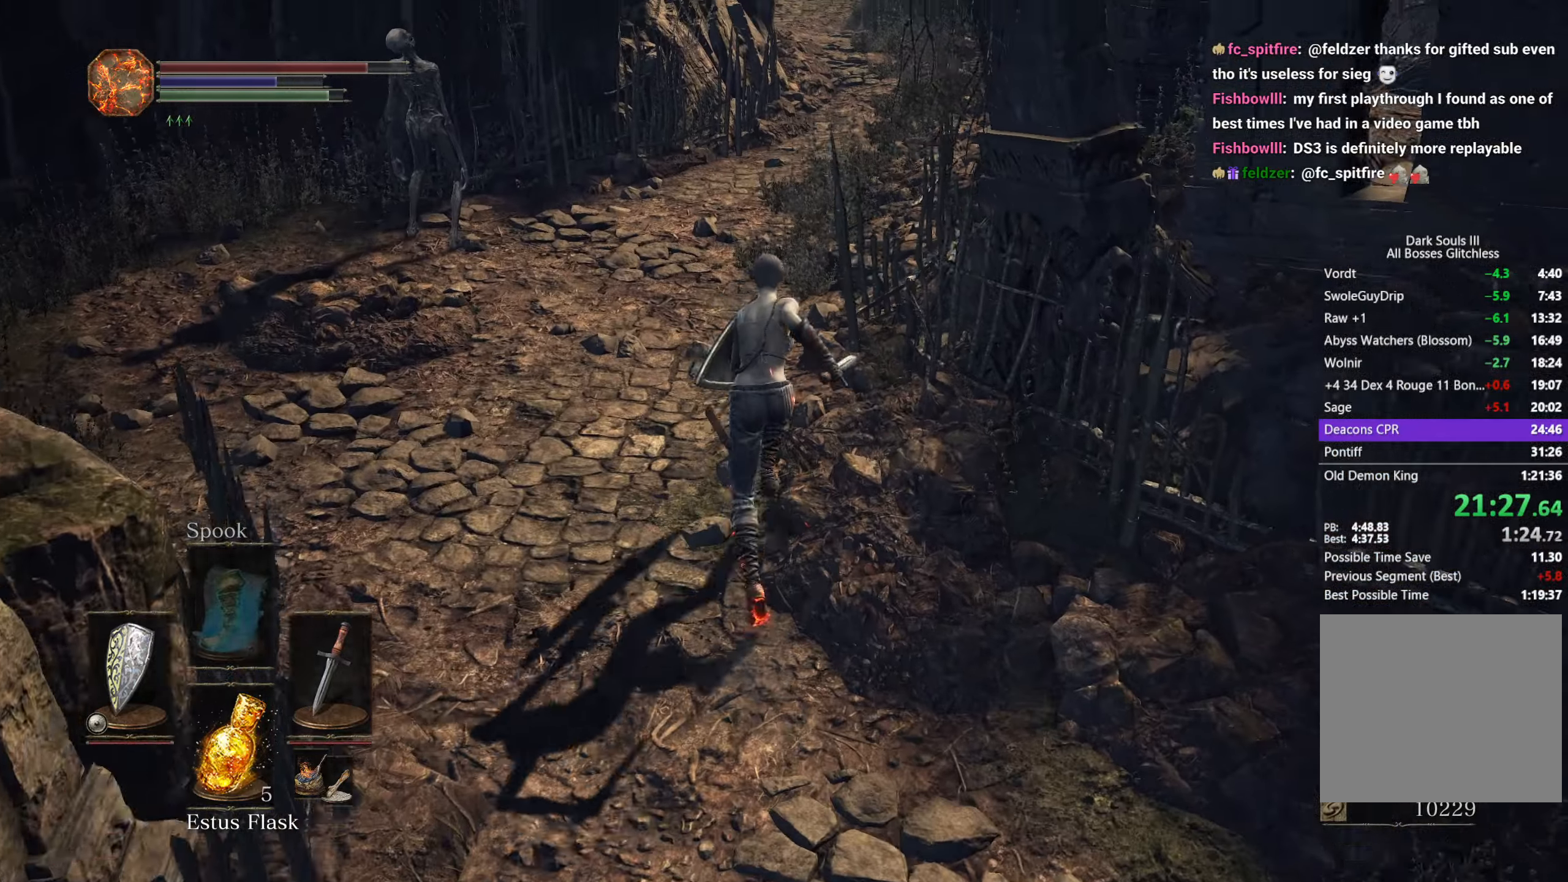
{"buttons": ["B"], "left_stick": "up", "right_stick": "down", "button_events": []}